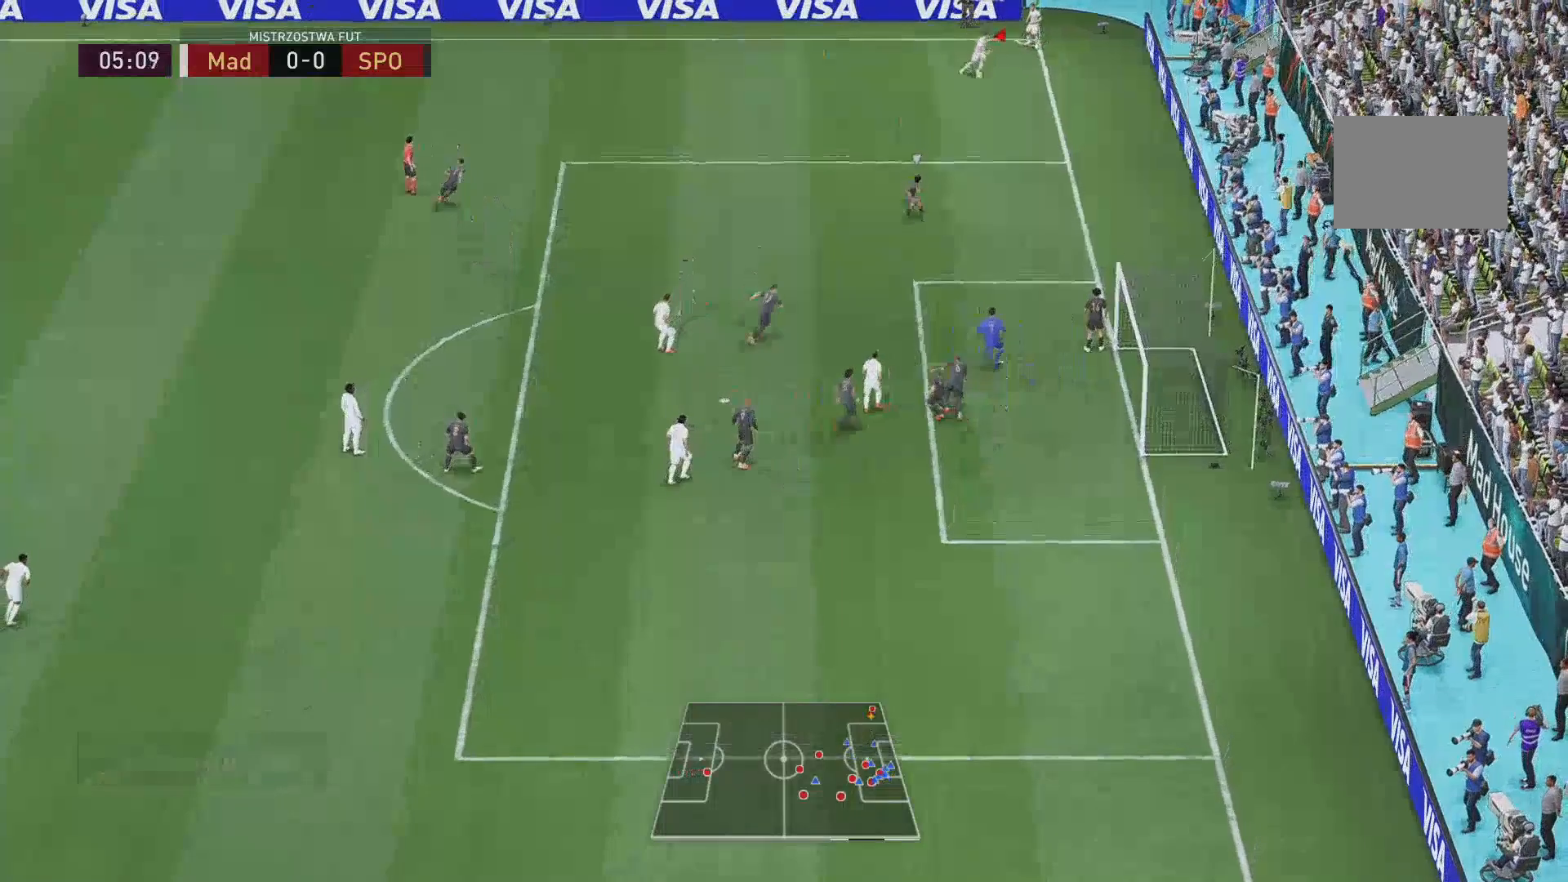
Gameplay with a controller (Xbox layout); each line is a JSON object with the inputs held at the frame after it. "events" lists button and stick changes between this image and that frame as [ms after this image, input, new state], when the widget could be followed in between. Not read: L3 R2 R3.
{"buttons": [], "left_stick": "down", "right_stick": "center", "events": []}
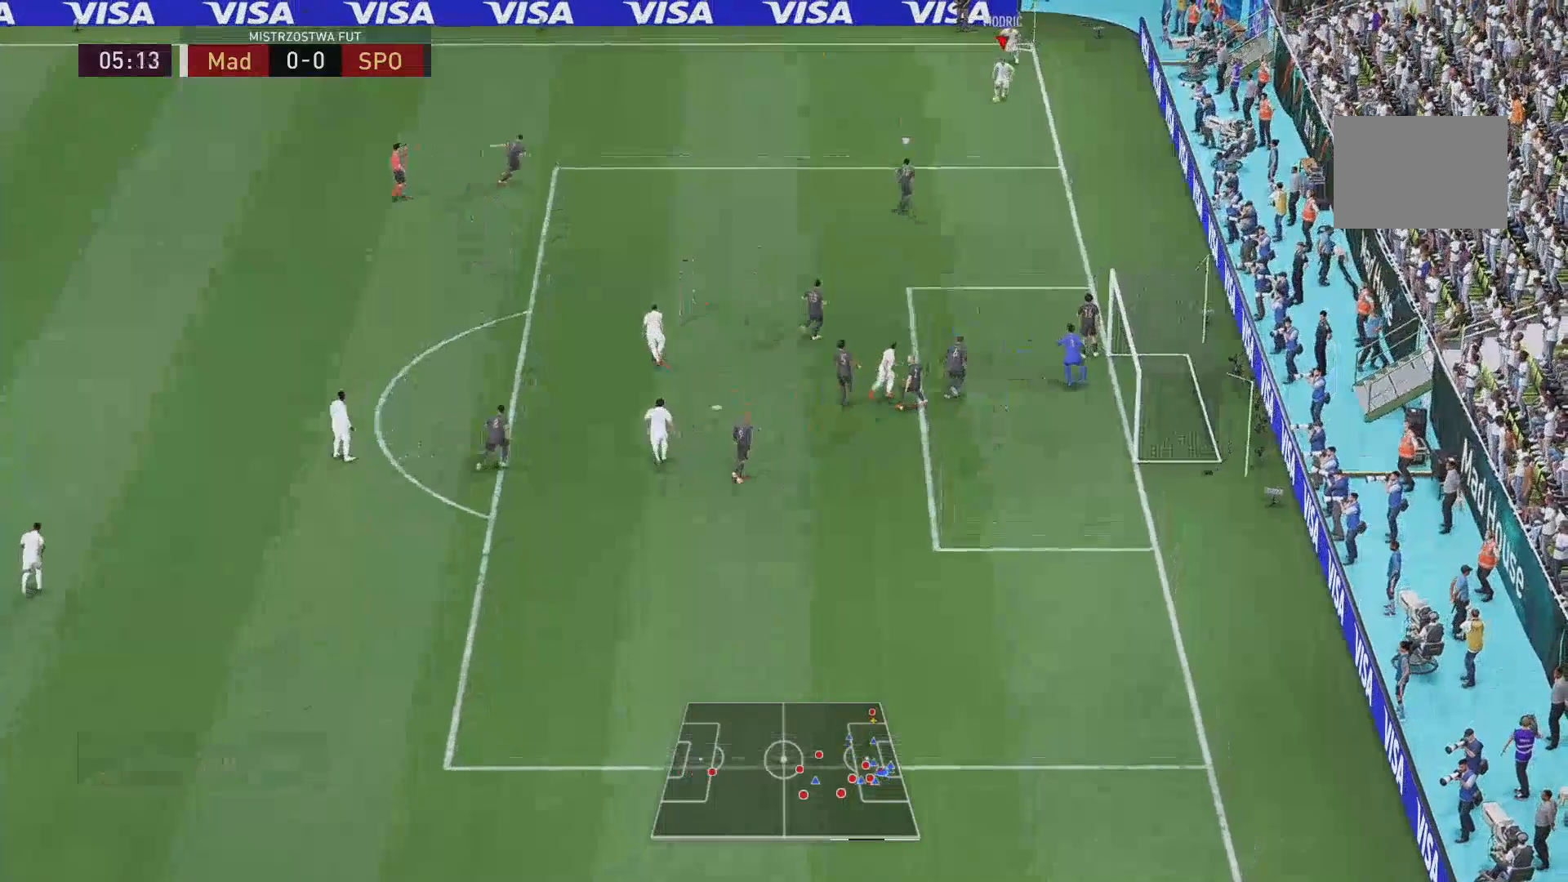
{"buttons": [], "left_stick": "down-left", "right_stick": "center", "events": [[401, "left_stick", "down-left"]]}
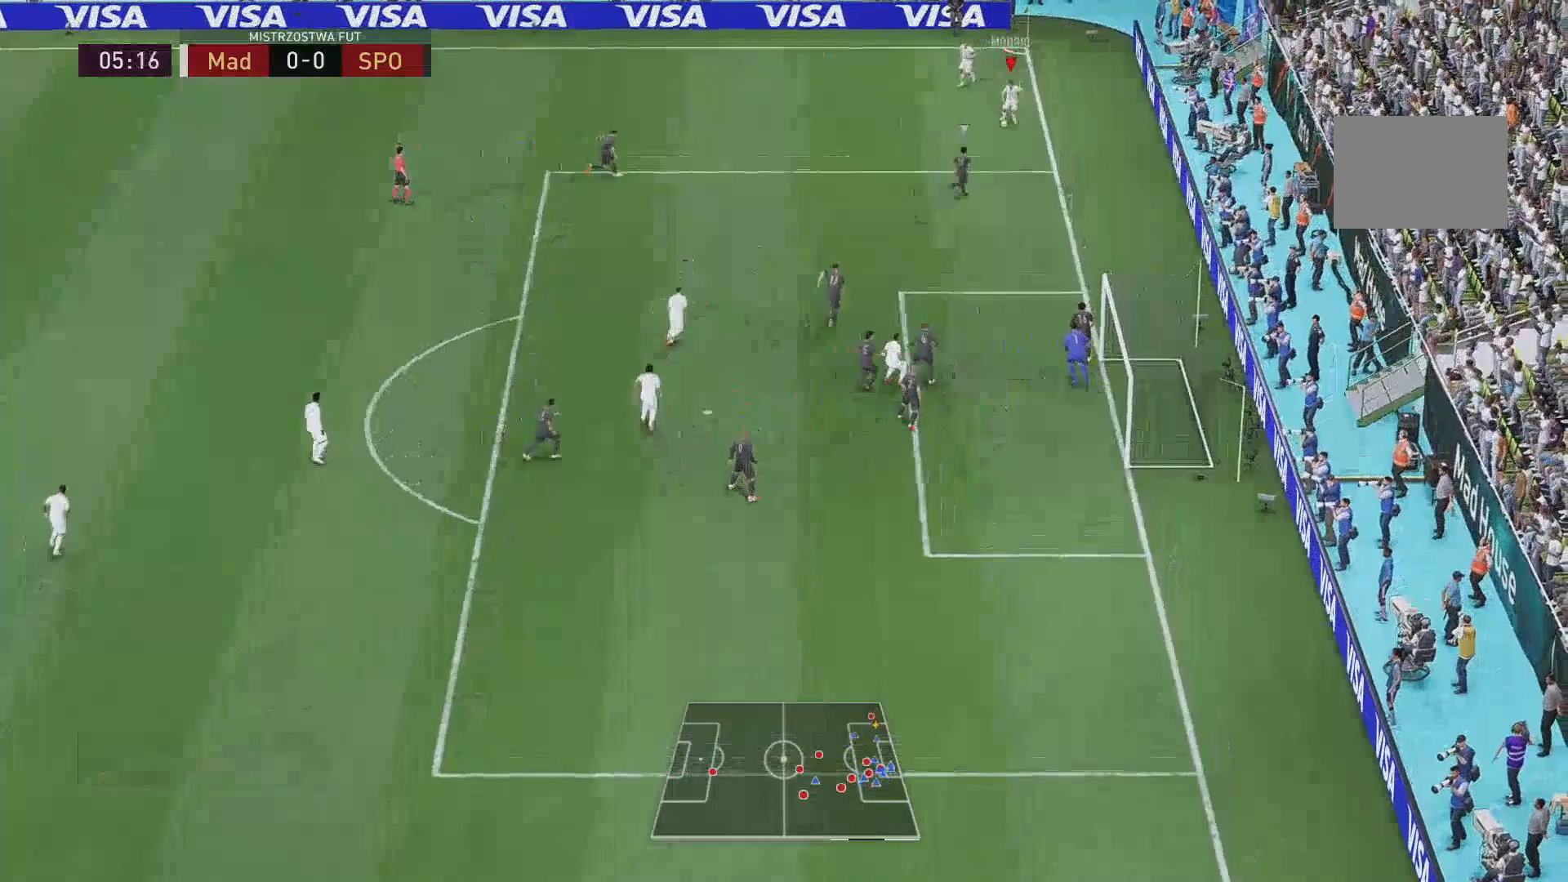
{"buttons": [], "left_stick": "left", "right_stick": "center", "events": [[50, "right_stick", "down-left"], [134, "right_stick", "center"], [234, "left_stick", "left"]]}
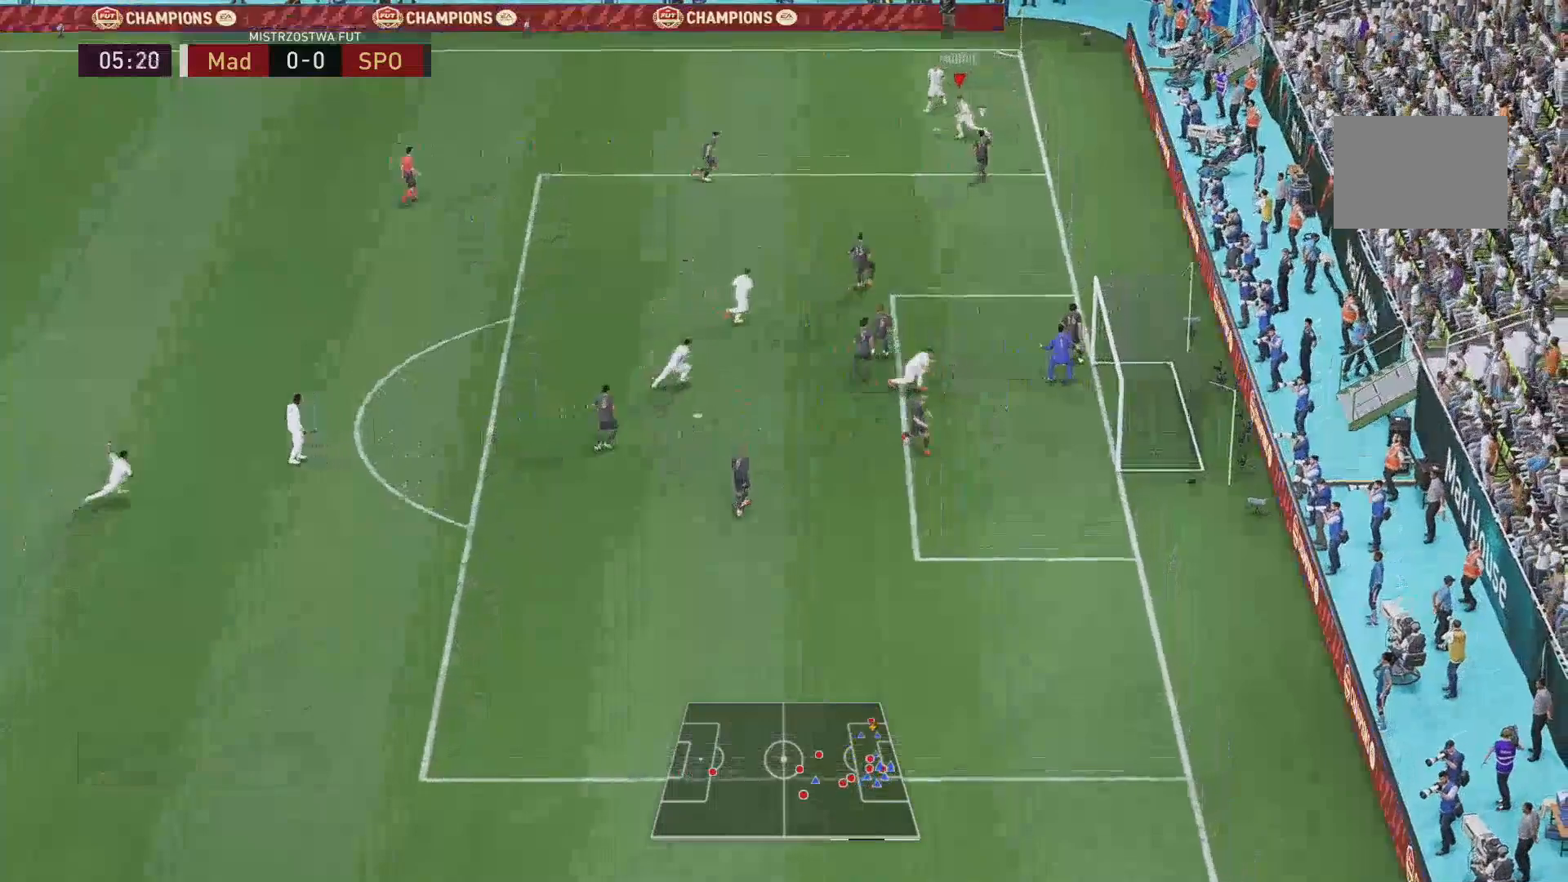
{"buttons": [], "left_stick": "left", "right_stick": "center"}
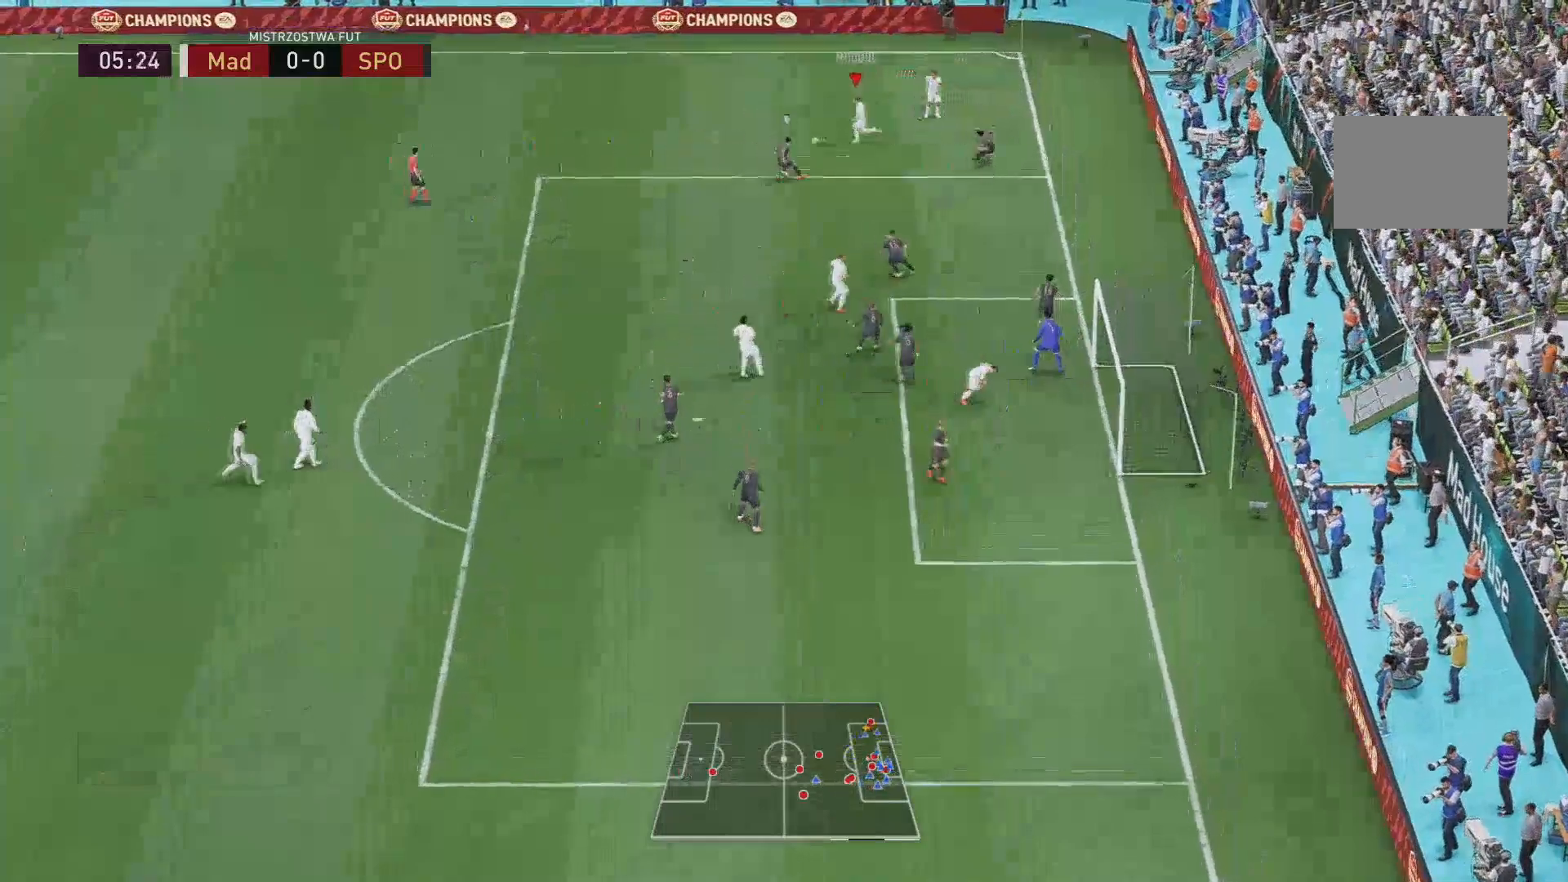
{"buttons": [], "left_stick": "left", "right_stick": "center", "events": [[267, "right_stick", "up-left"], [351, "right_stick", "center"]]}
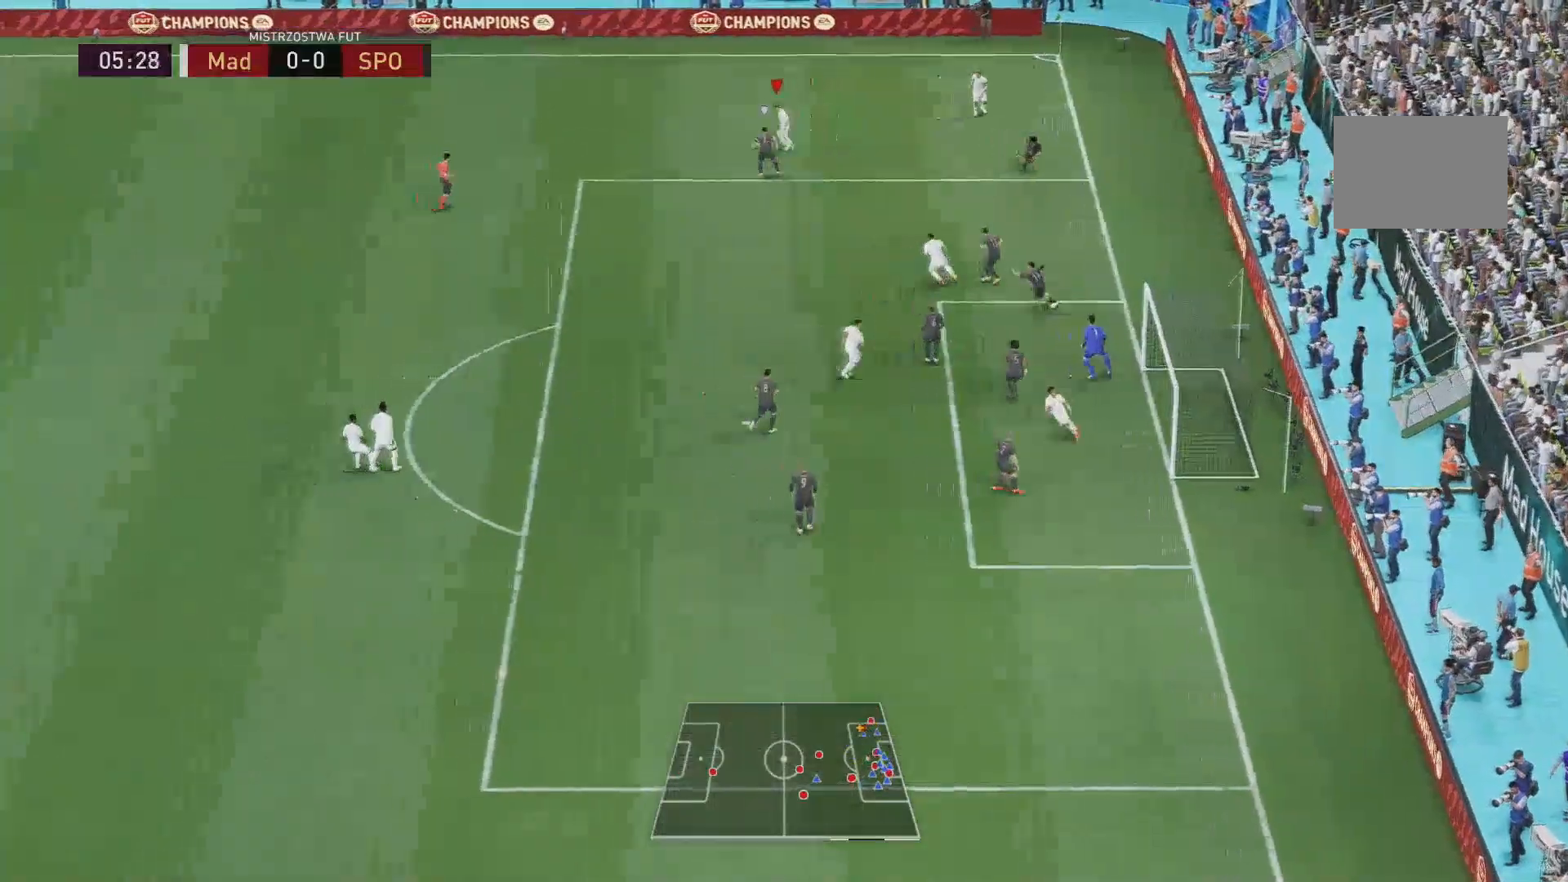
{"buttons": [], "left_stick": "down-left", "right_stick": "center"}
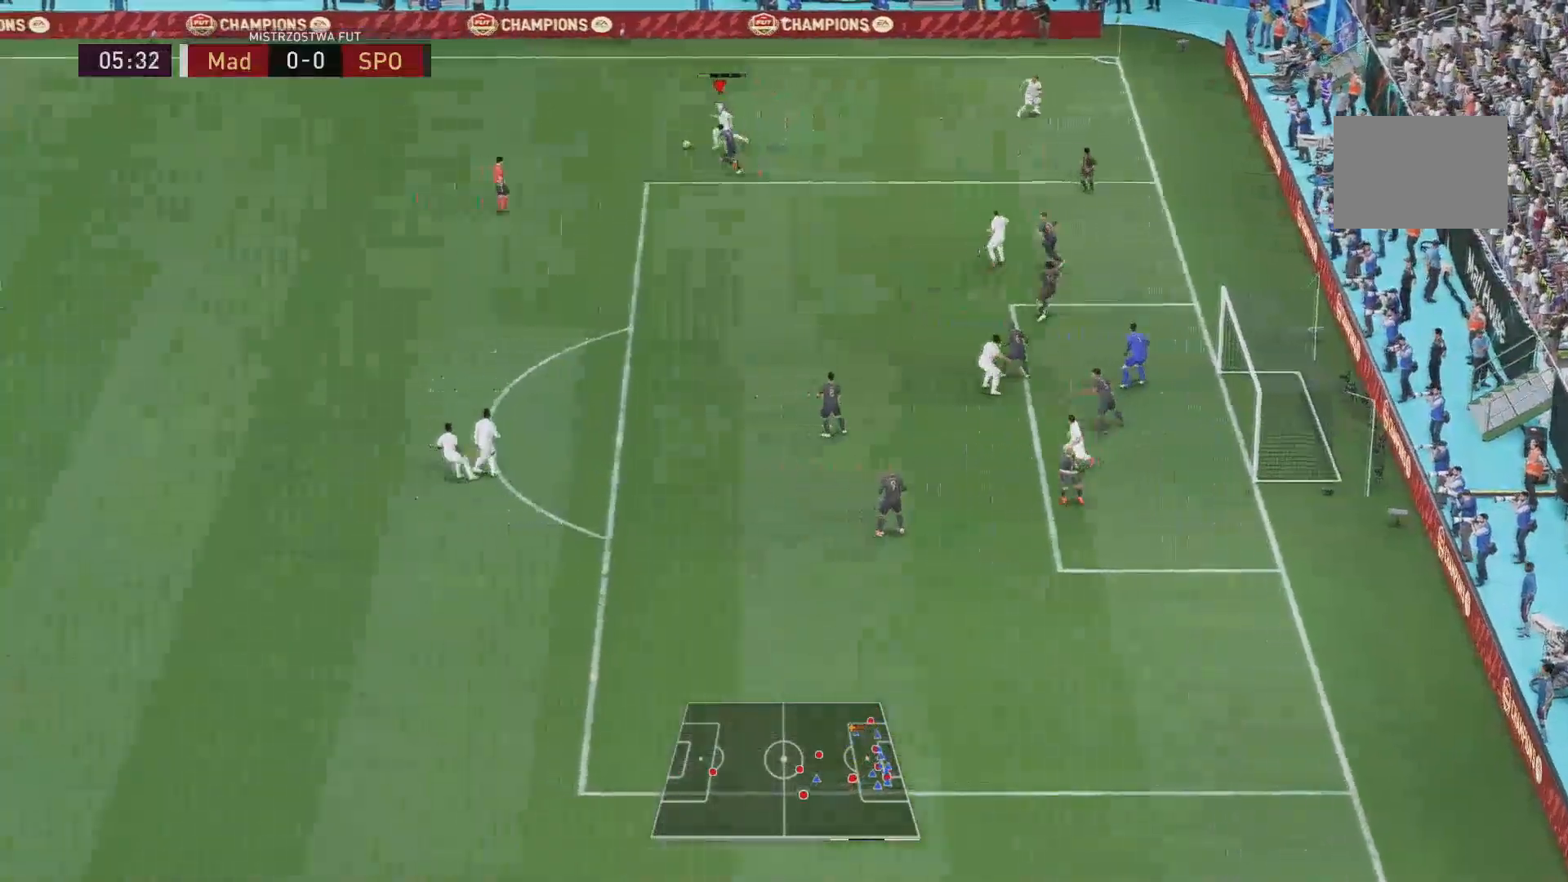
{"buttons": [], "left_stick": "down-left", "right_stick": "center", "events": []}
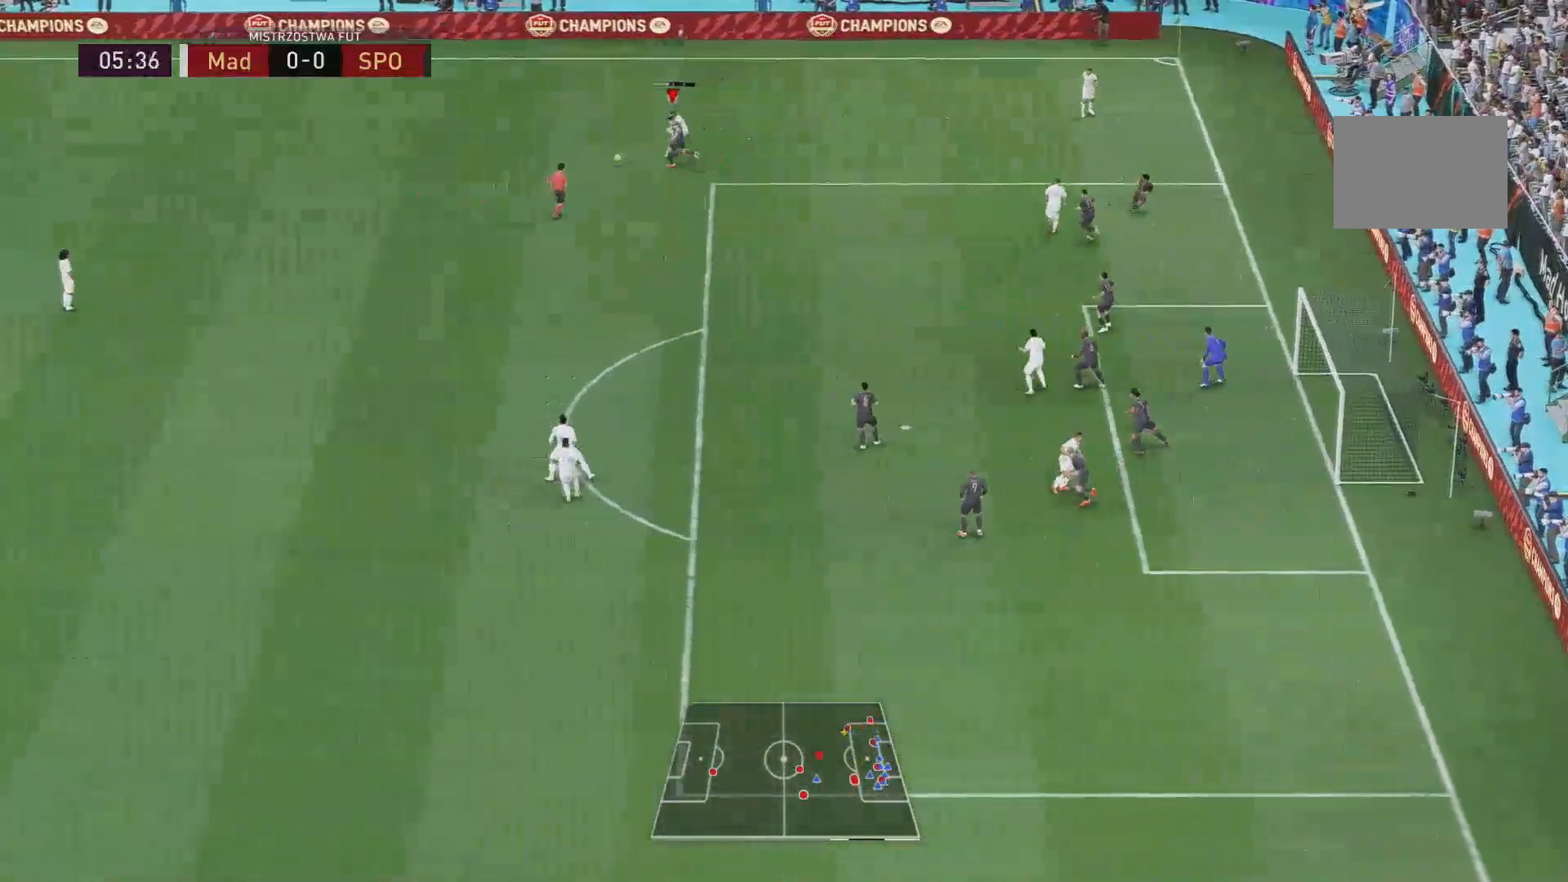
{"buttons": [], "left_stick": "right", "right_stick": "center", "events": [[83, "left_stick", "up-right"], [400, "left_stick", "right"]]}
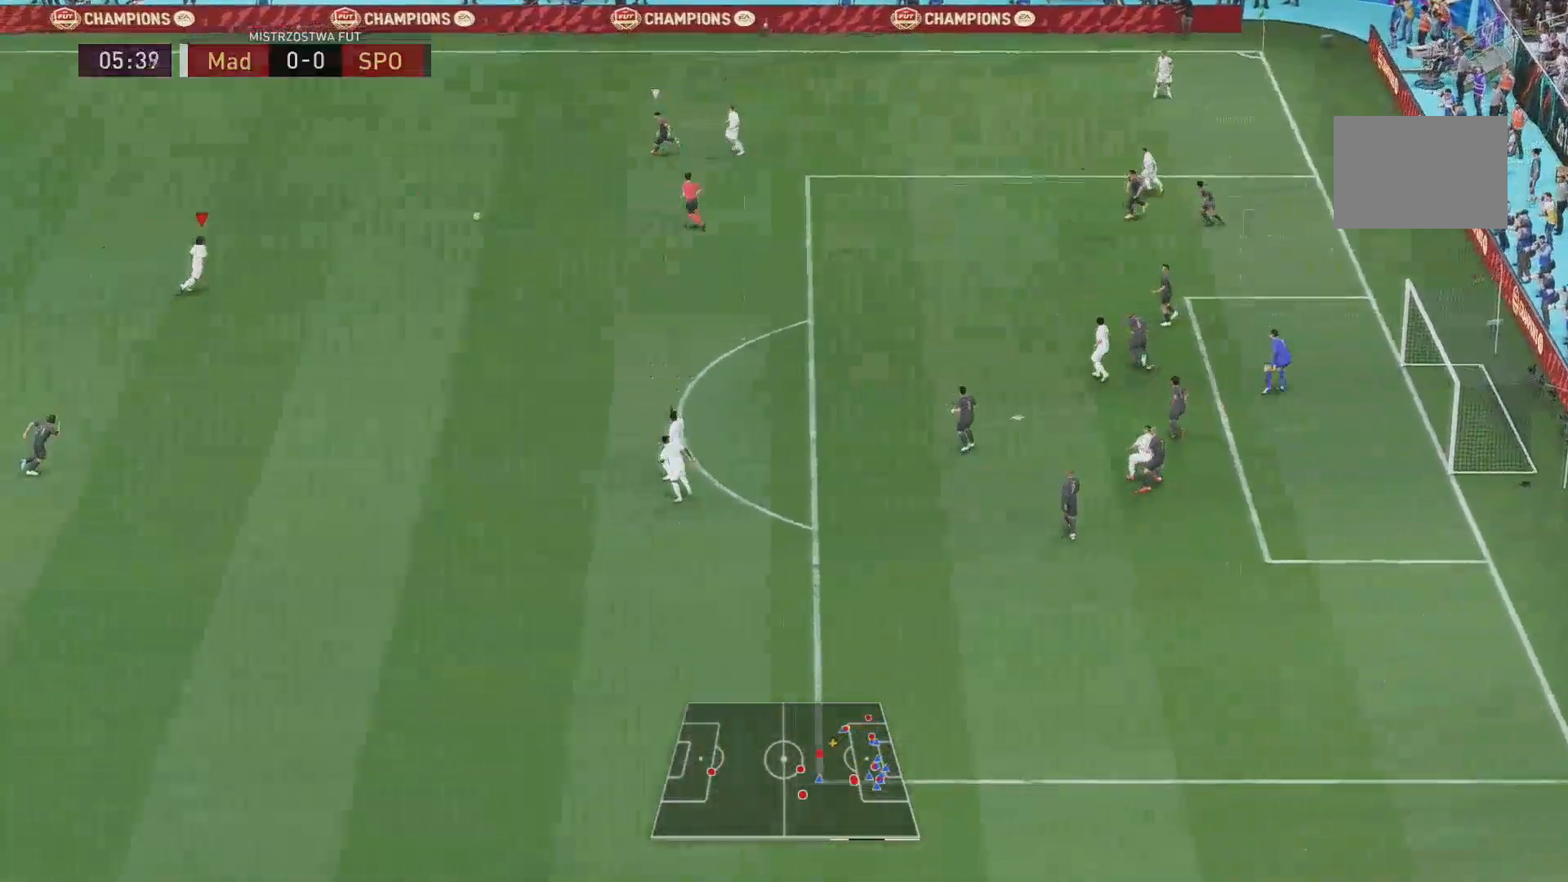
{"buttons": [], "left_stick": "down-right", "right_stick": "center", "events": [[267, "left_stick", "down-right"]]}
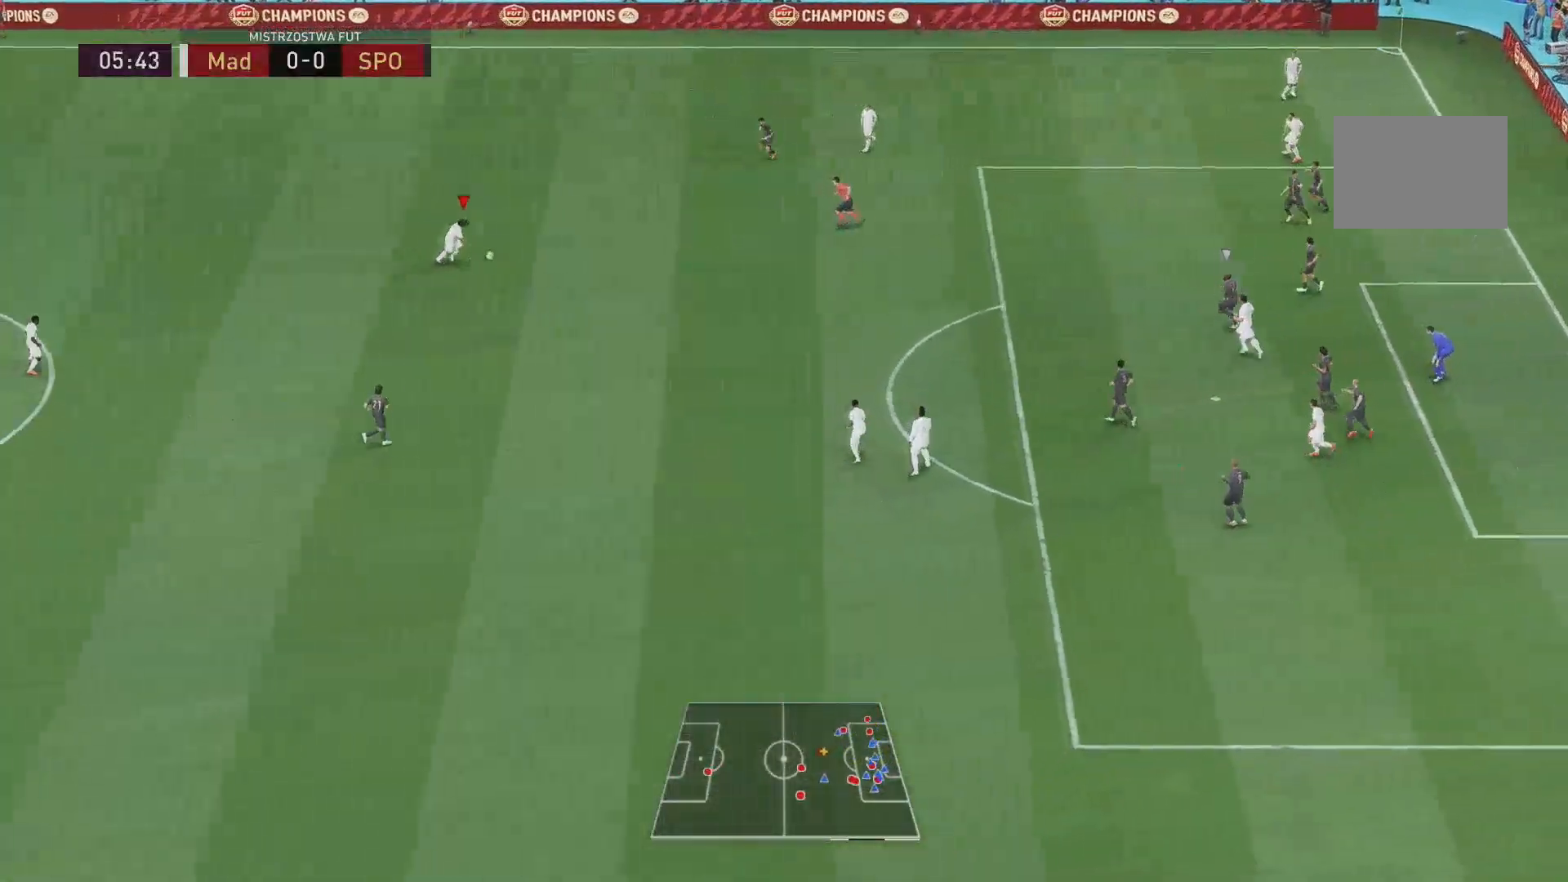
{"buttons": [], "left_stick": "down-right", "right_stick": "center", "events": []}
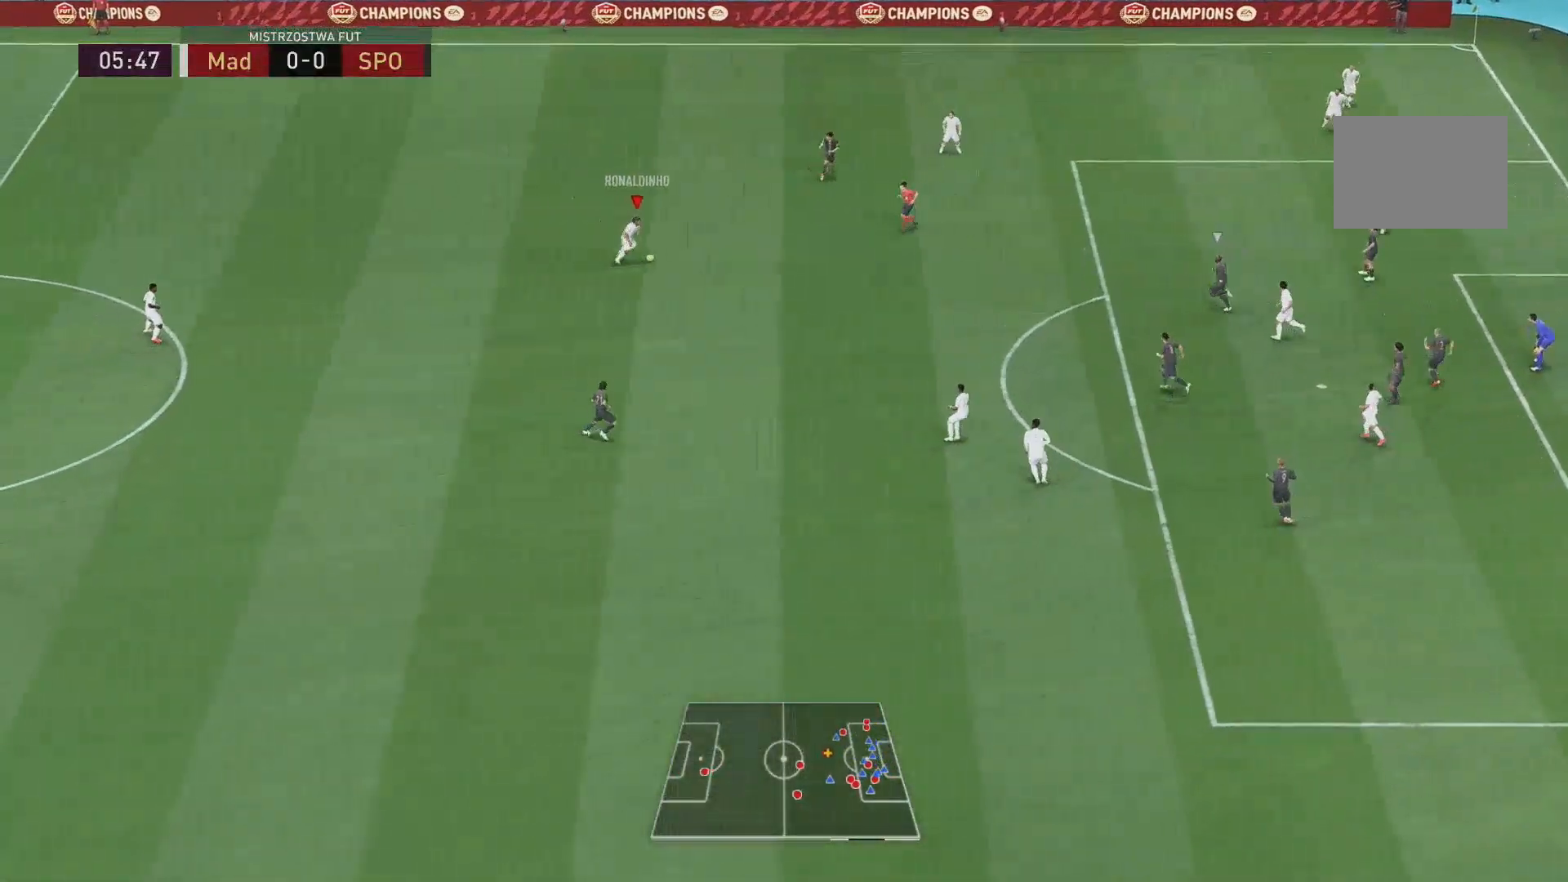
{"buttons": [], "left_stick": "down-right", "right_stick": "center", "events": []}
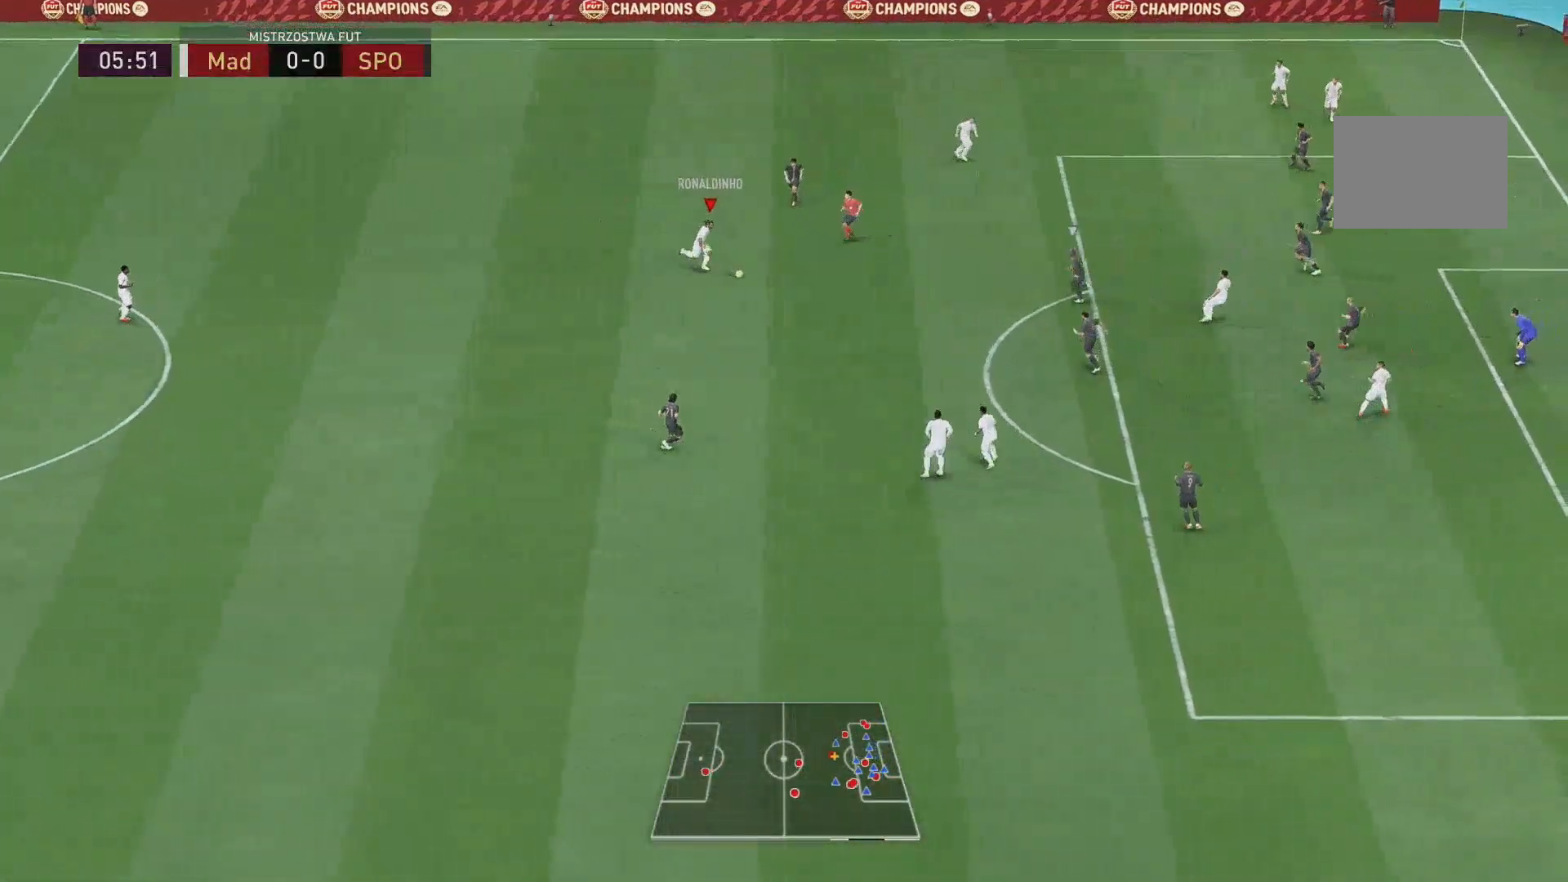
{"buttons": [], "left_stick": "up-right", "right_stick": "center", "events": [[283, "A", "down"], [350, "left_stick", "up-right"], [417, "A", "up"]]}
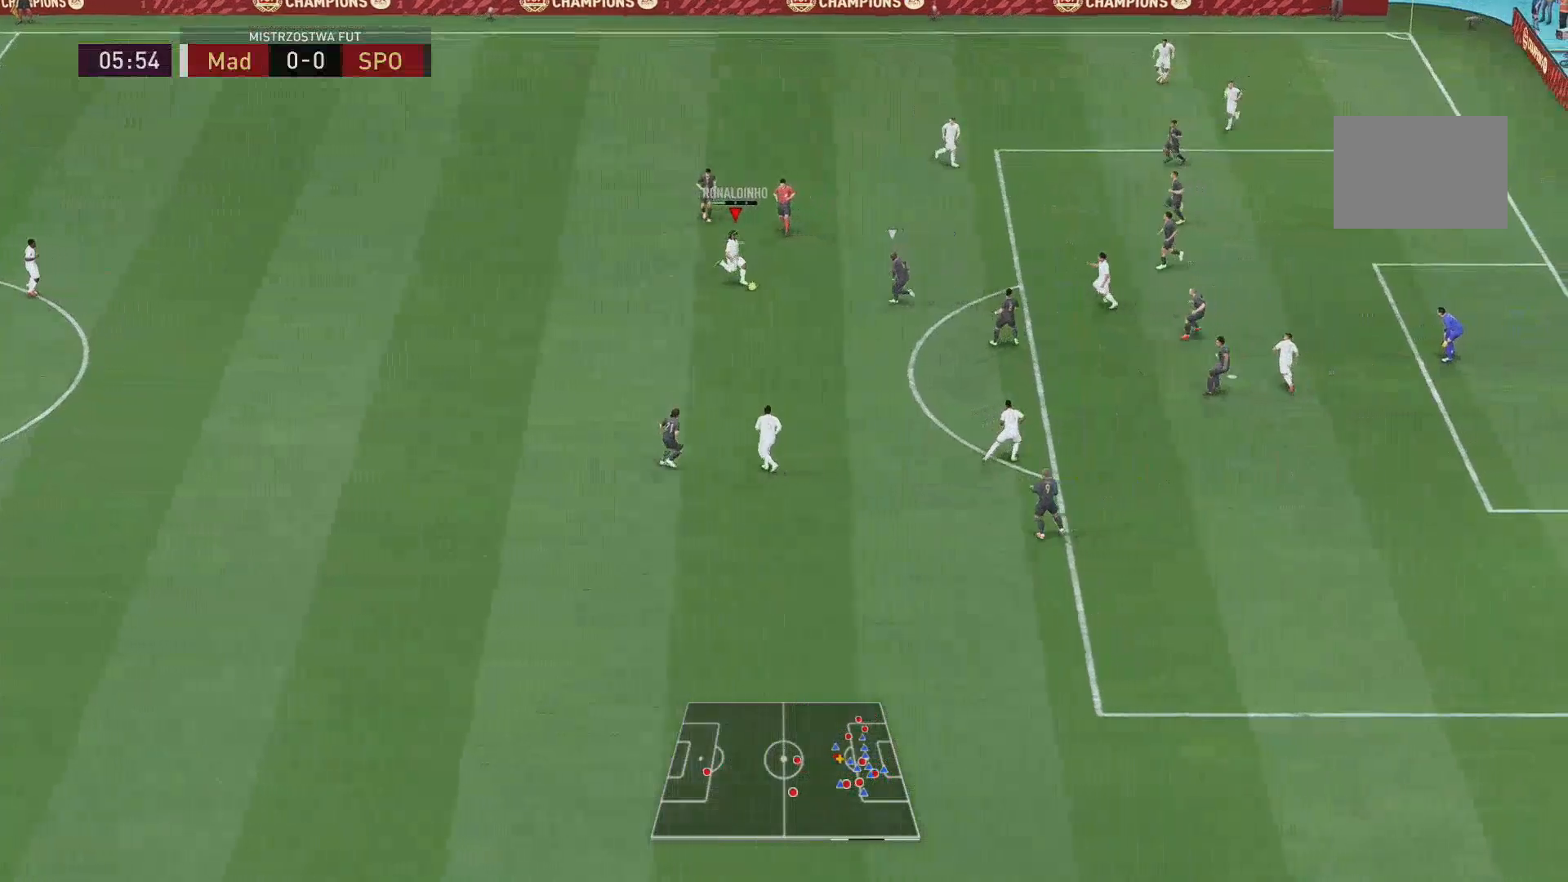
{"buttons": [], "left_stick": "down", "right_stick": "center", "events": [[251, "left_stick", "center"], [351, "left_stick", "down"]]}
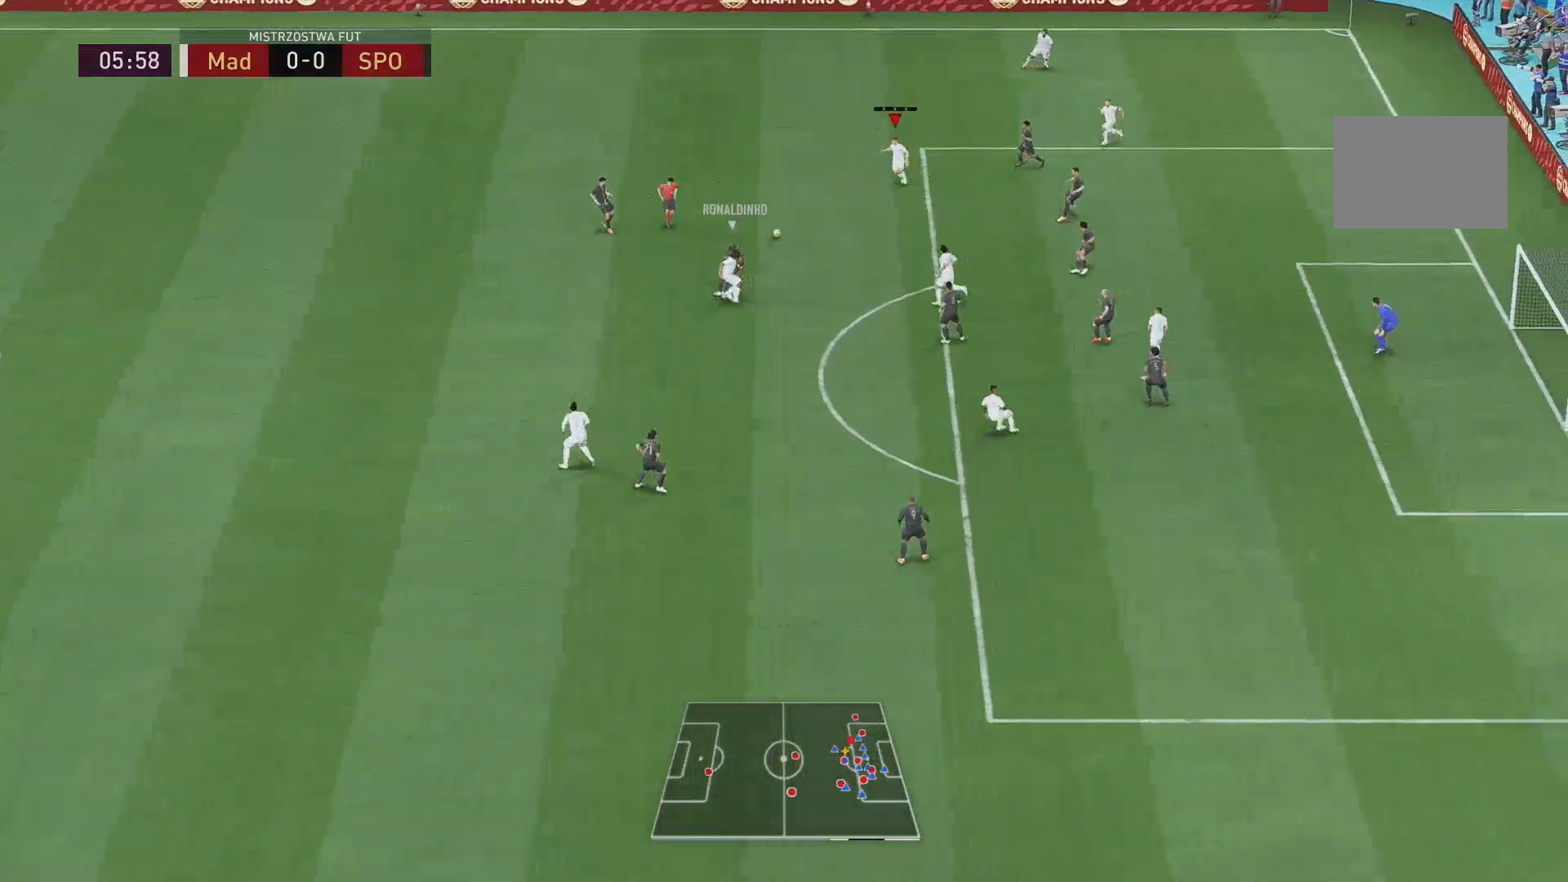
{"buttons": [], "left_stick": "down-right", "right_stick": "center", "events": [[434, "left_stick", "down-right"]]}
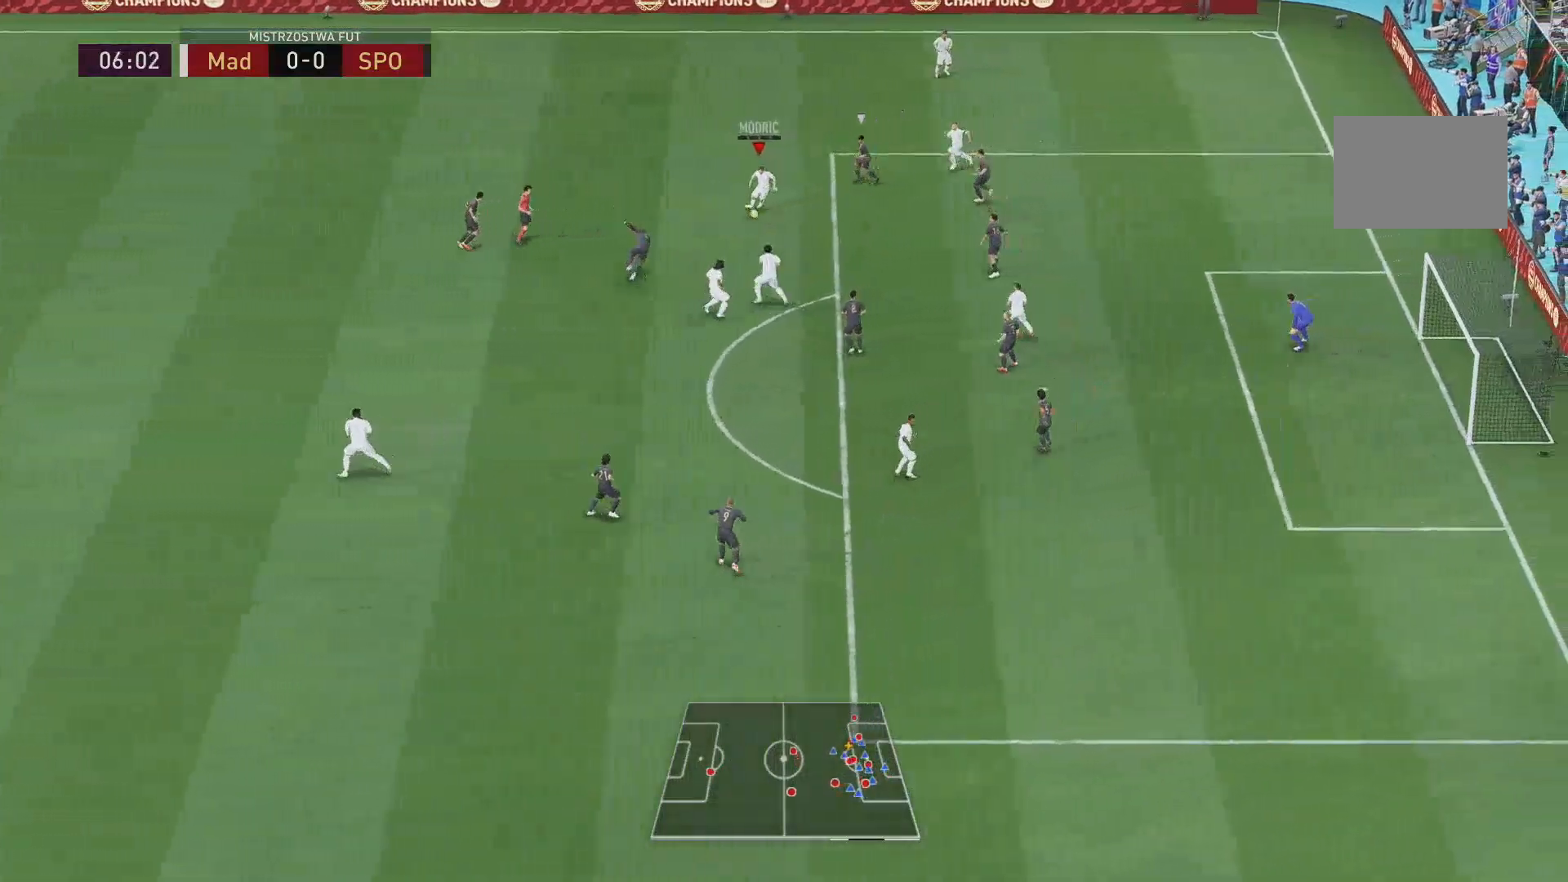
{"buttons": ["X"], "left_stick": "down", "right_stick": "center", "events": [[301, "left_stick", "down"], [467, "X", "down"]]}
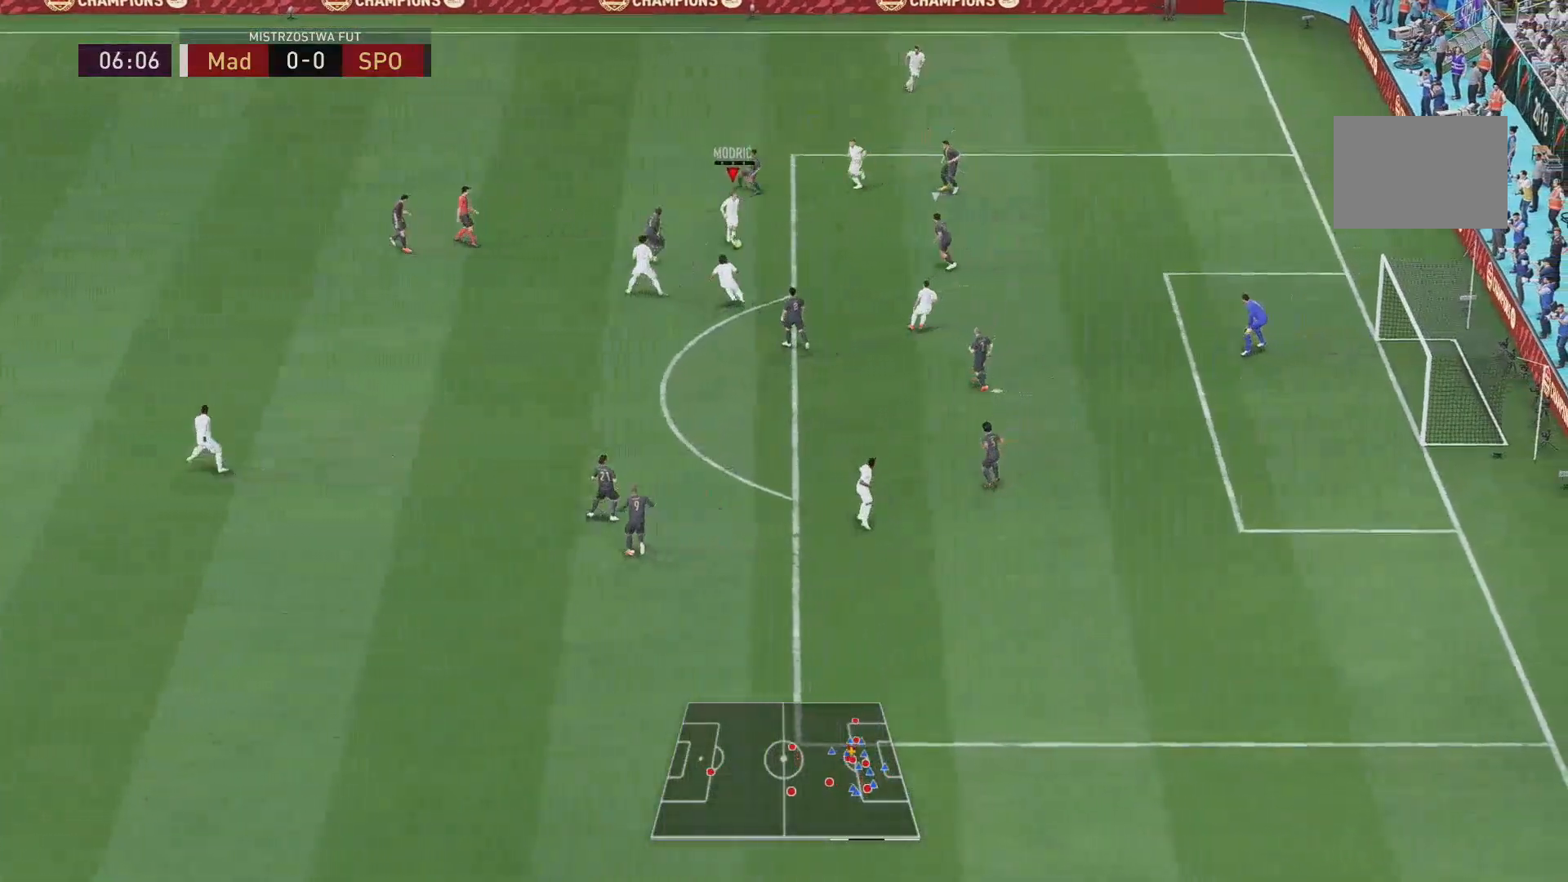
{"buttons": ["X"], "left_stick": "down-right", "right_stick": "center", "events": [[83, "X", "up"], [167, "left_stick", "down-right"], [367, "R1", "down"], [367, "X", "down"], [500, "R1", "up"]]}
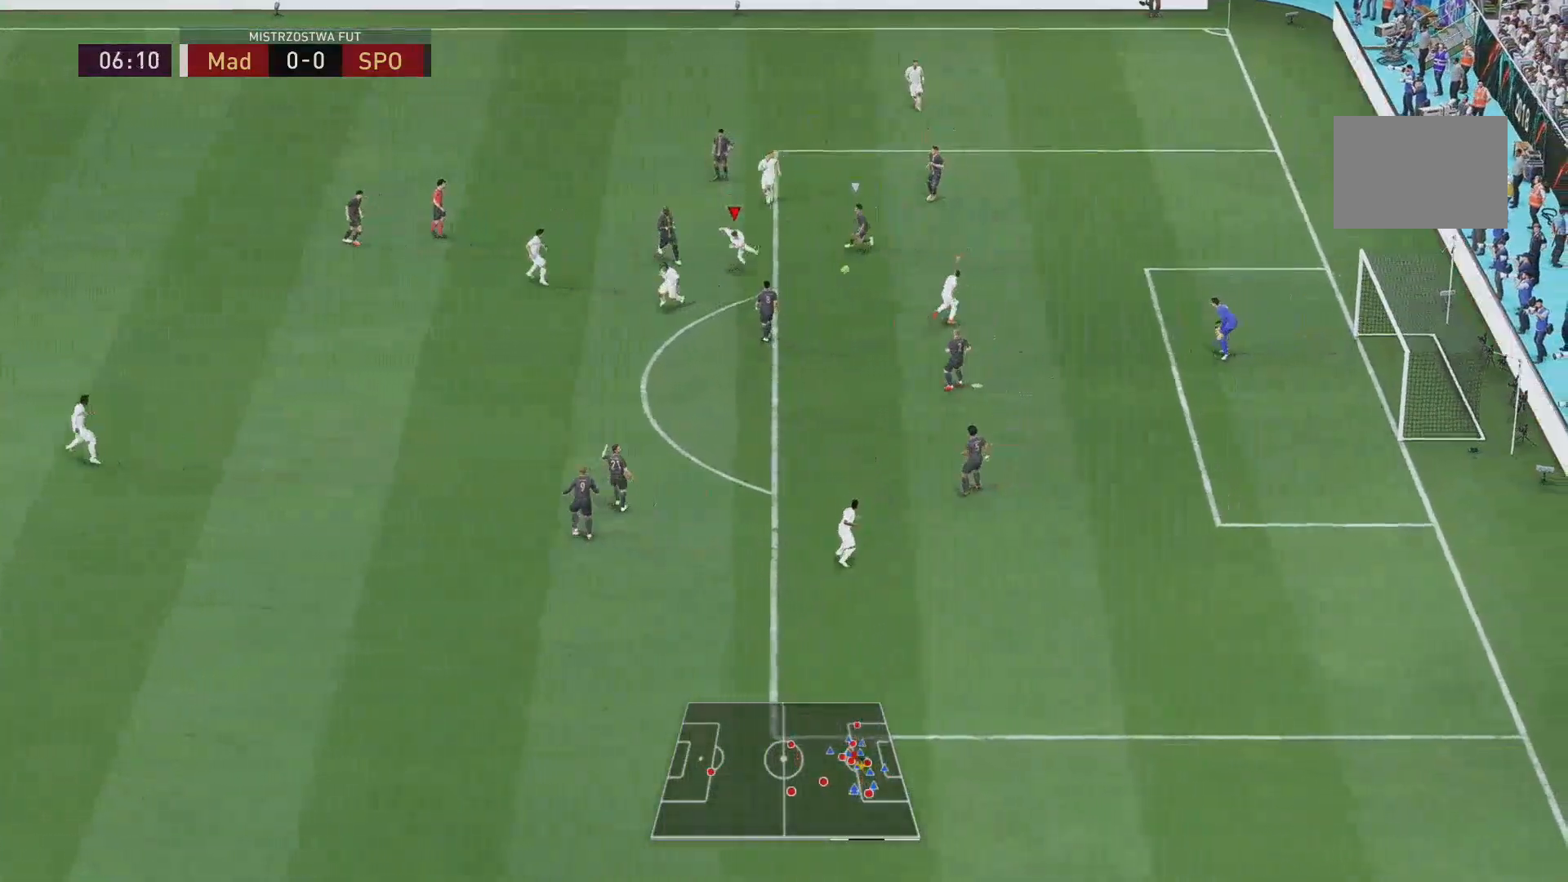
{"buttons": [], "left_stick": "down-right", "right_stick": "center", "events": [[17, "X", "up"], [34, "R1", "down"], [100, "R1", "up"], [367, "R1", "down"], [467, "R1", "up"]]}
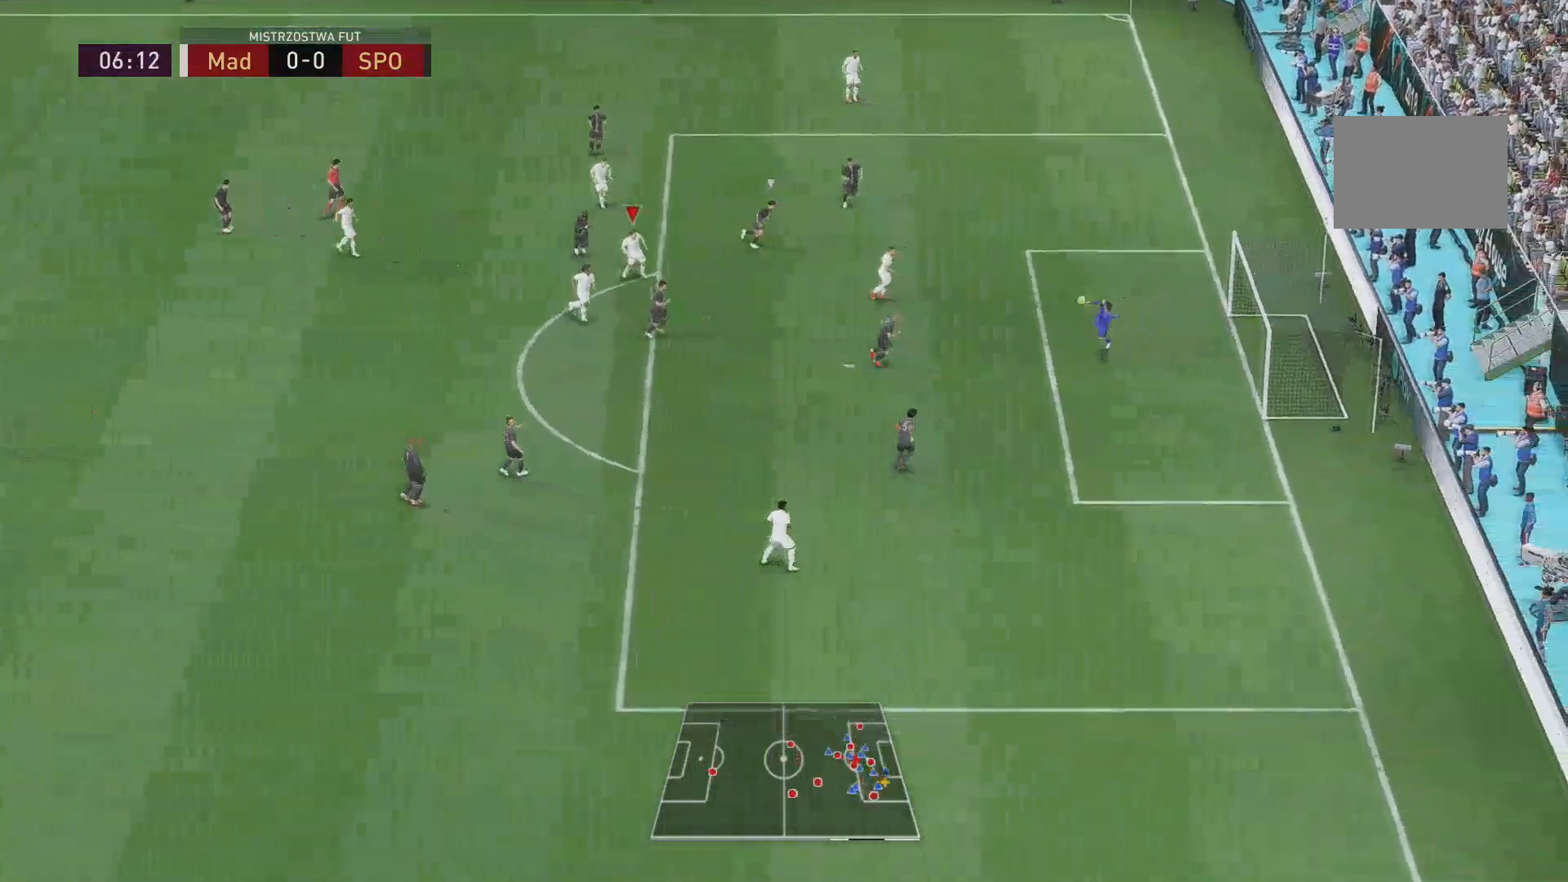
{"buttons": [], "left_stick": "right", "right_stick": "center", "events": [[33, "R1", "down"], [83, "R1", "up"], [250, "left_stick", "right"]]}
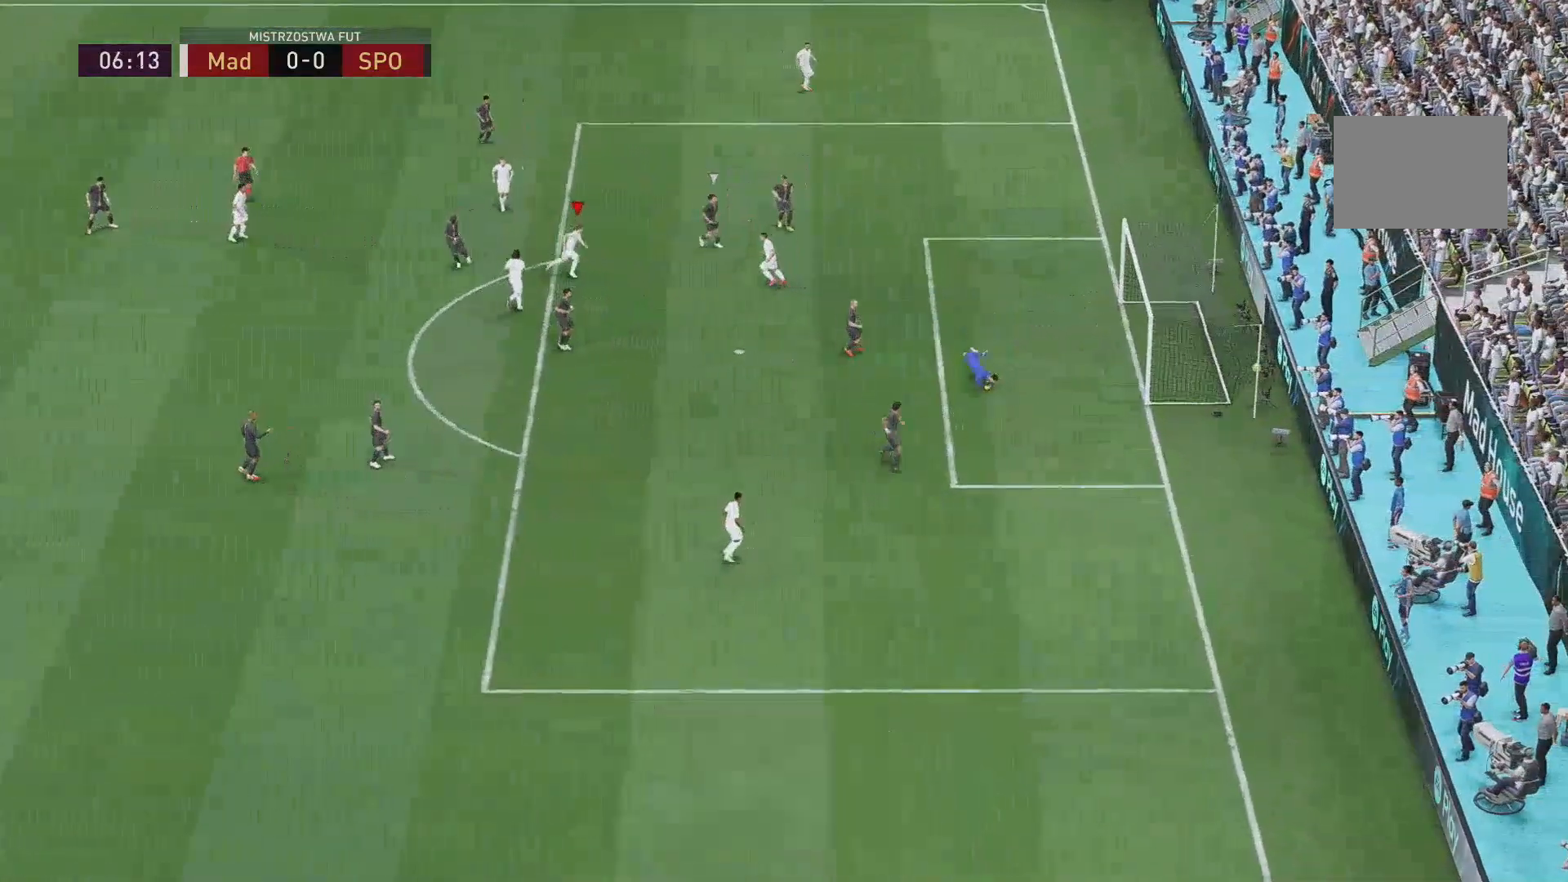
{"buttons": [], "left_stick": "up-right", "right_stick": "center", "events": [[167, "left_stick", "up-right"]]}
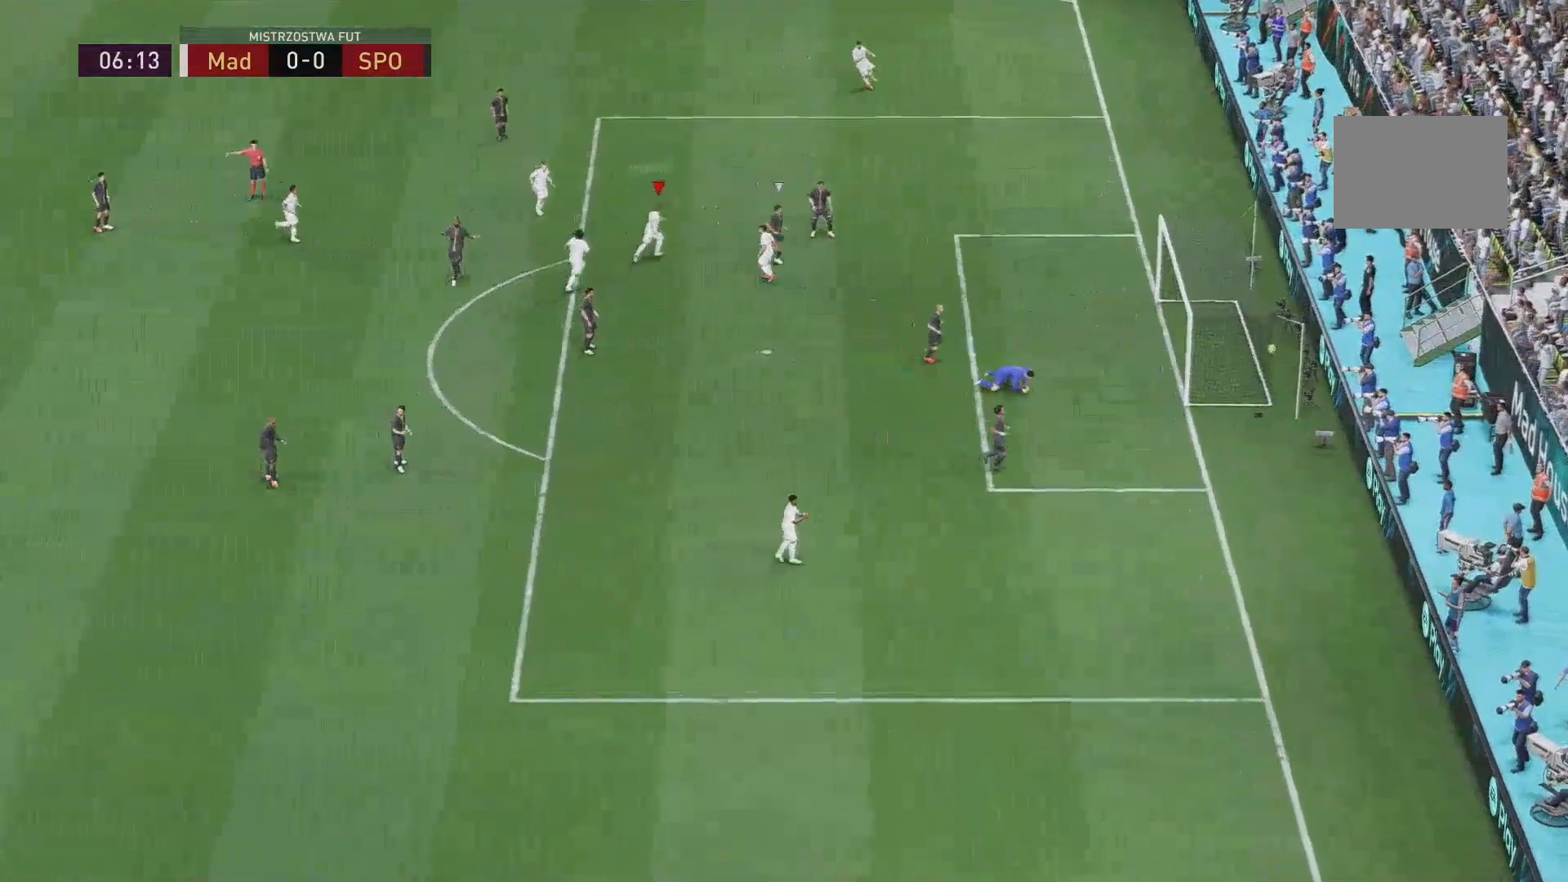
{"buttons": [], "left_stick": "up-right", "right_stick": "center", "events": []}
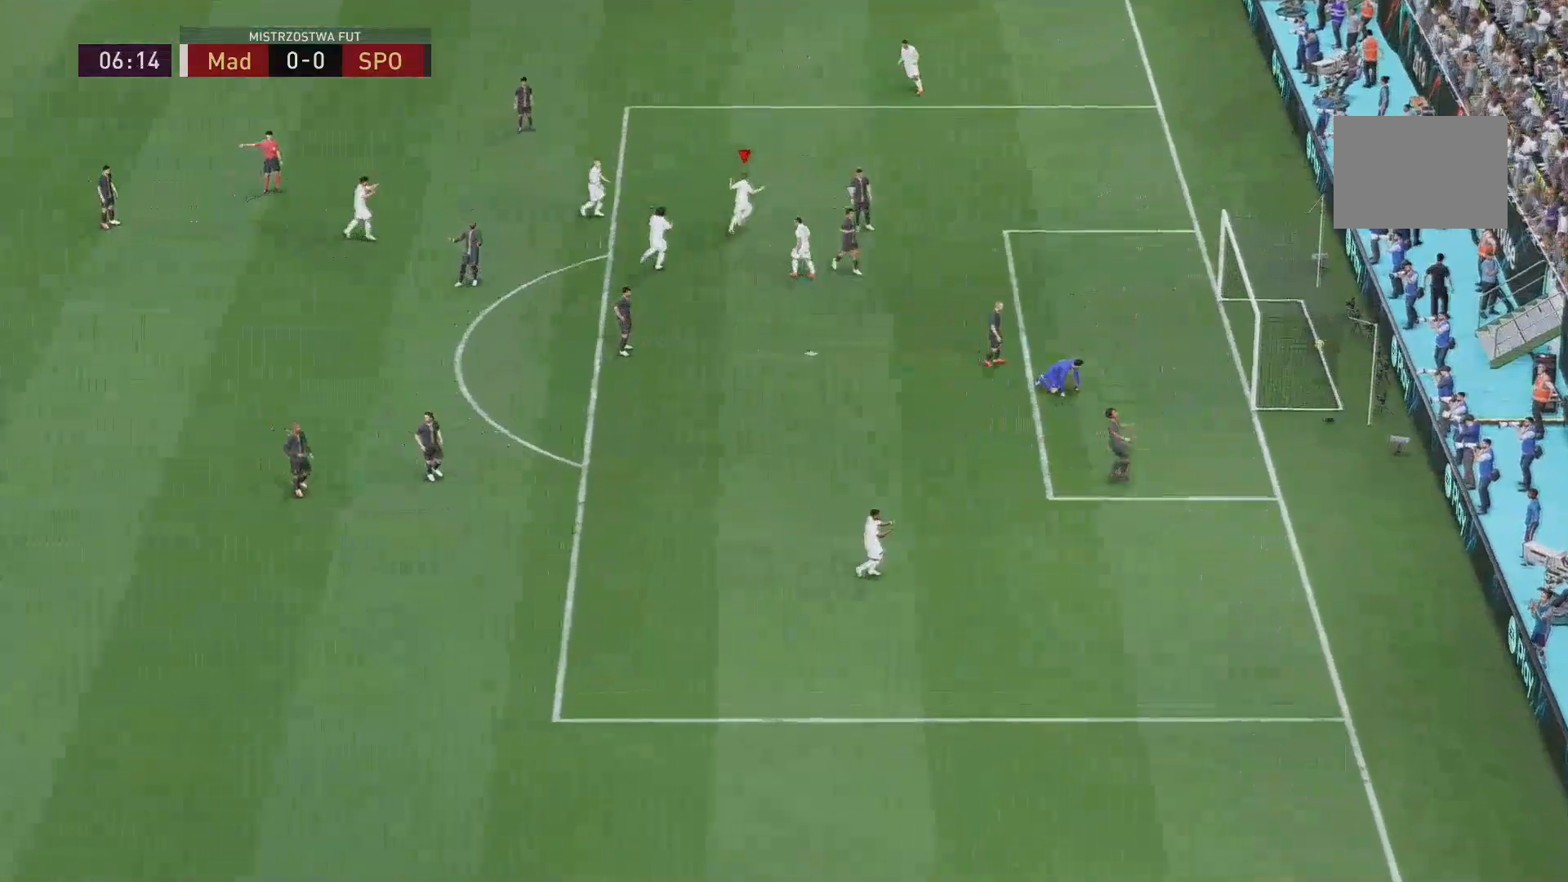
{"buttons": [], "left_stick": "up-right", "right_stick": "center", "events": []}
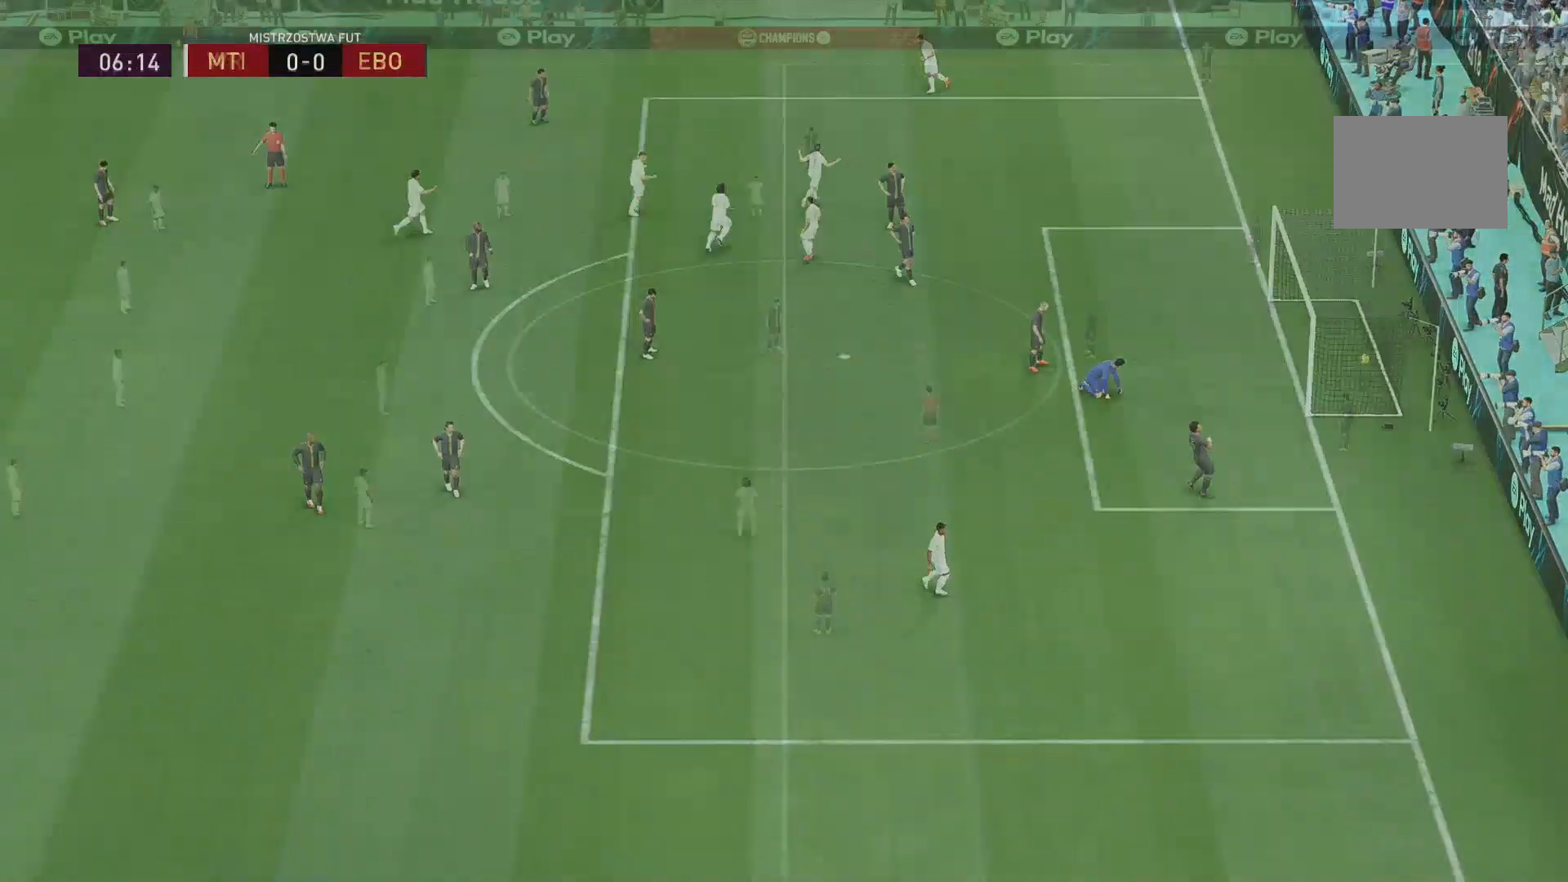
{"buttons": ["L2", "R1"], "left_stick": "up-right", "right_stick": "center"}
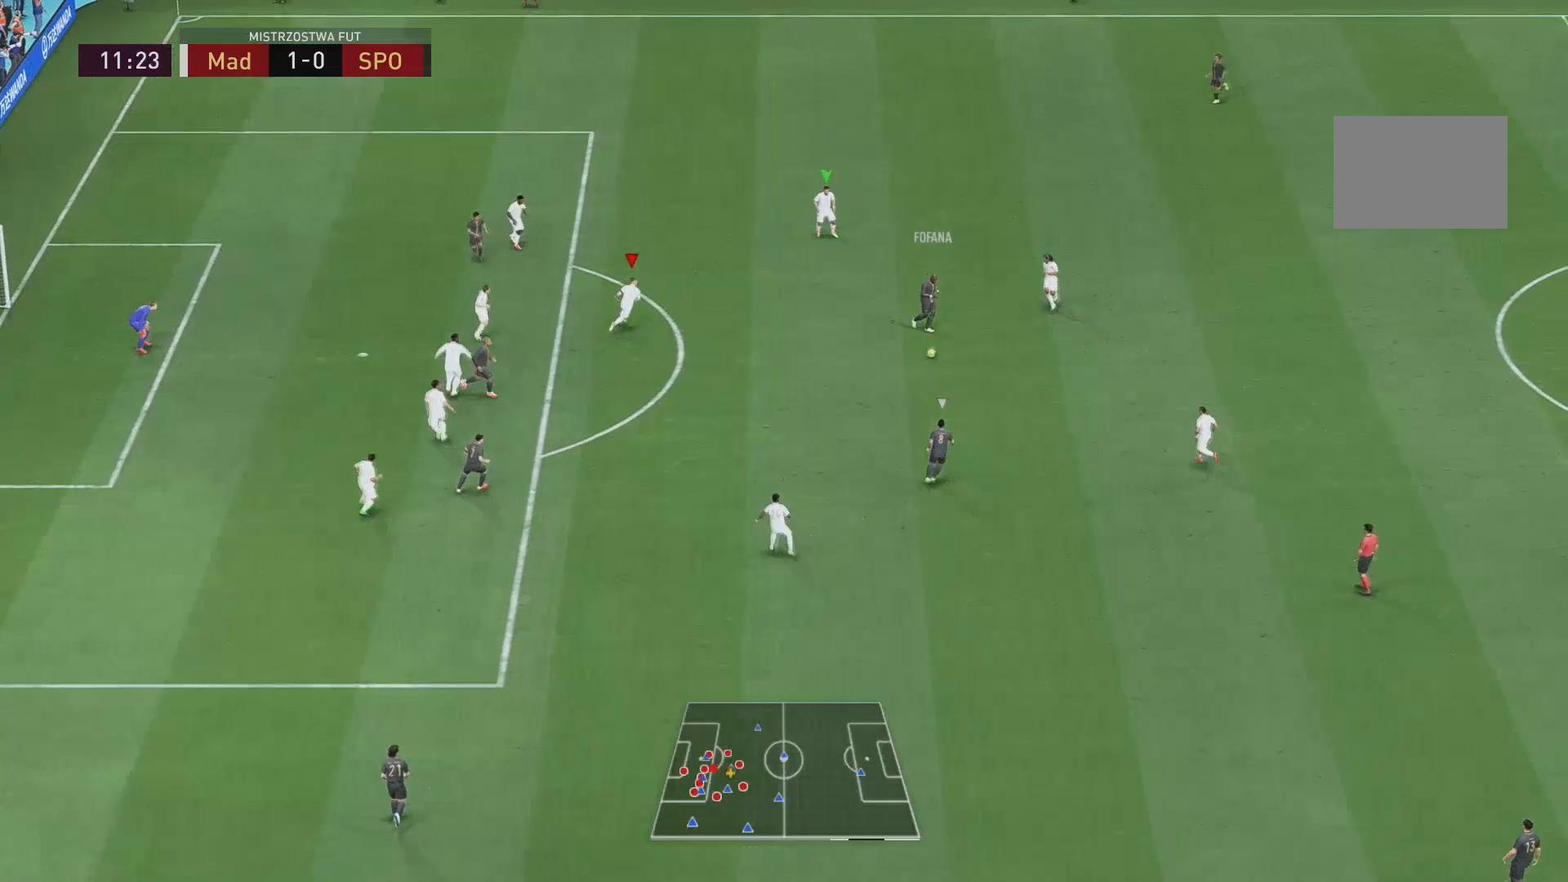
{"buttons": ["L2", "R1"], "left_stick": "down", "right_stick": "center", "events": [[34, "left_stick", "right"], [200, "left_stick", "down-right"], [234, "R1", "up"], [367, "left_stick", "down"], [417, "R1", "down"]]}
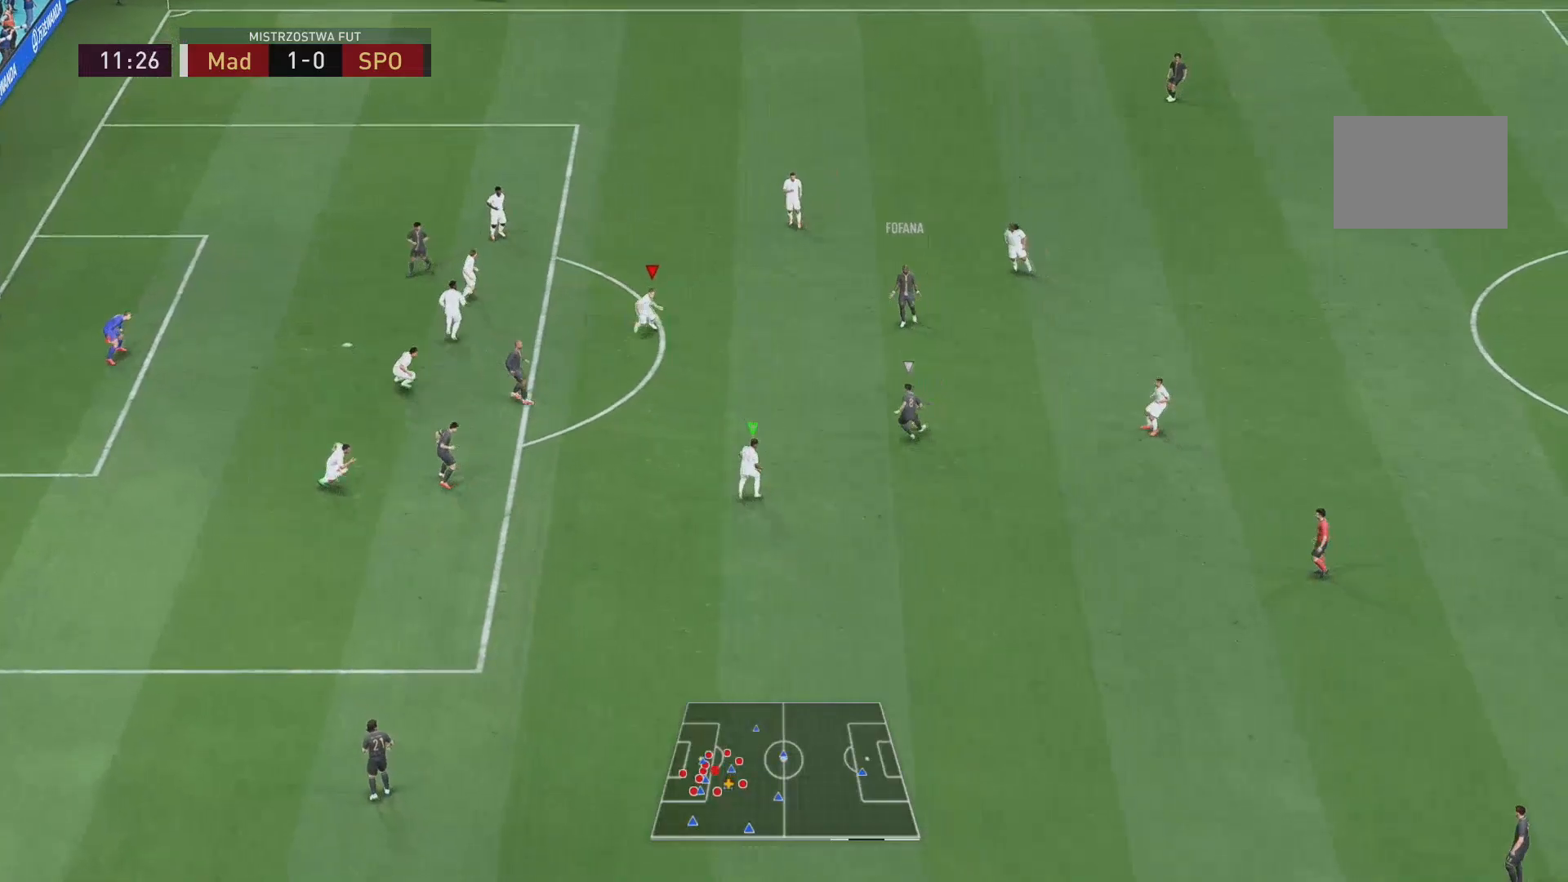
{"buttons": [], "left_stick": "down-left", "right_stick": "center", "events": [[150, "left_stick", "down-left"], [183, "L2", "up"], [484, "R1", "up"]]}
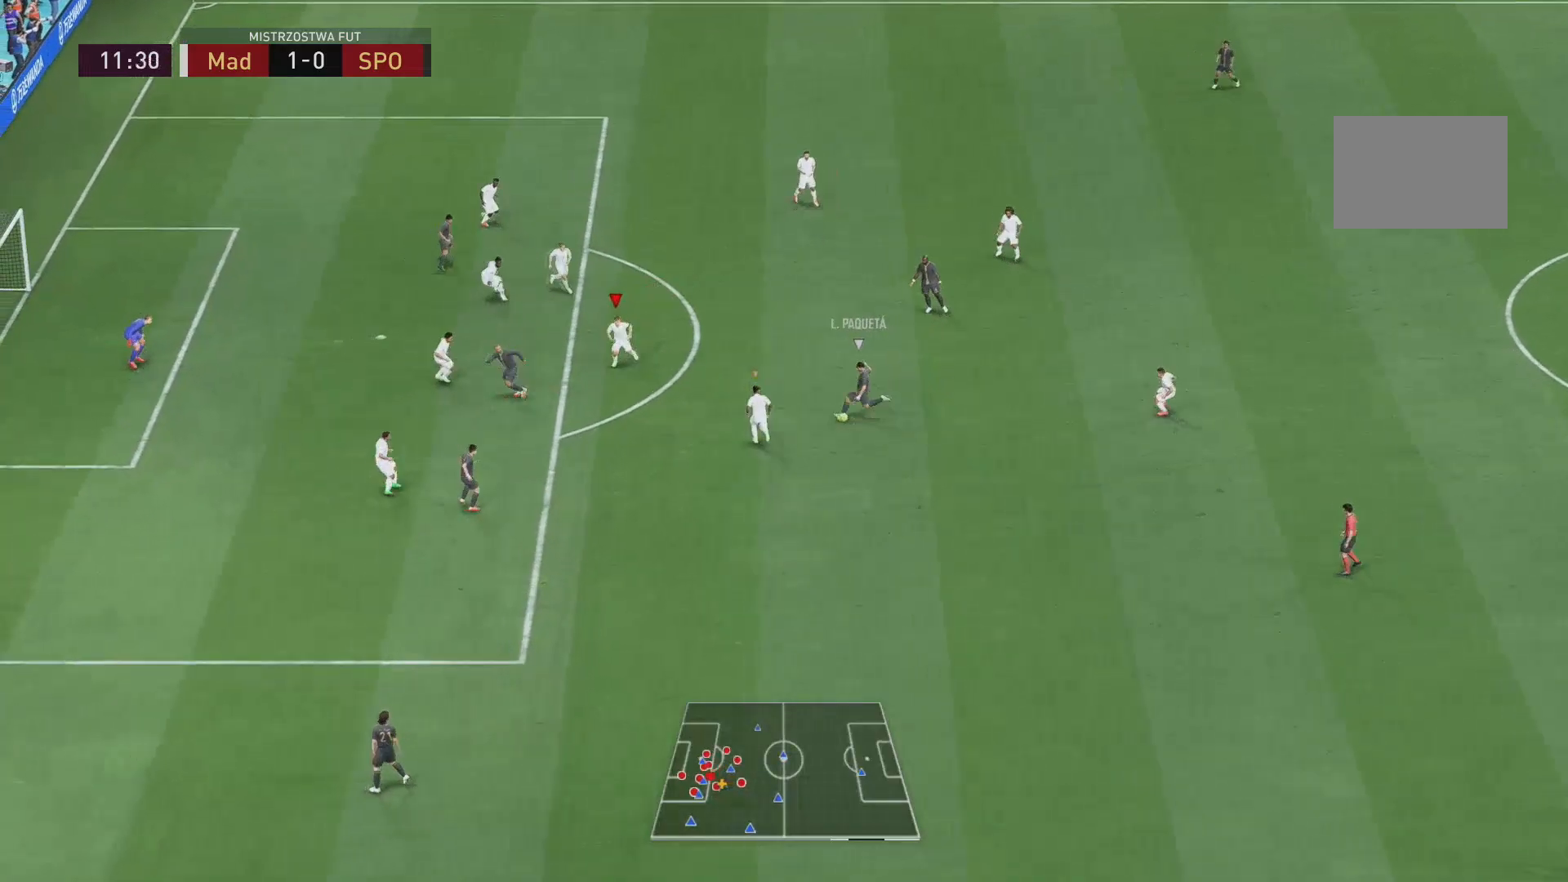
{"buttons": ["L2", "R1"], "left_stick": "up-left", "right_stick": "center", "events": [[17, "R1", "down"], [150, "L2", "down"], [351, "left_stick", "left"], [484, "left_stick", "up-left"]]}
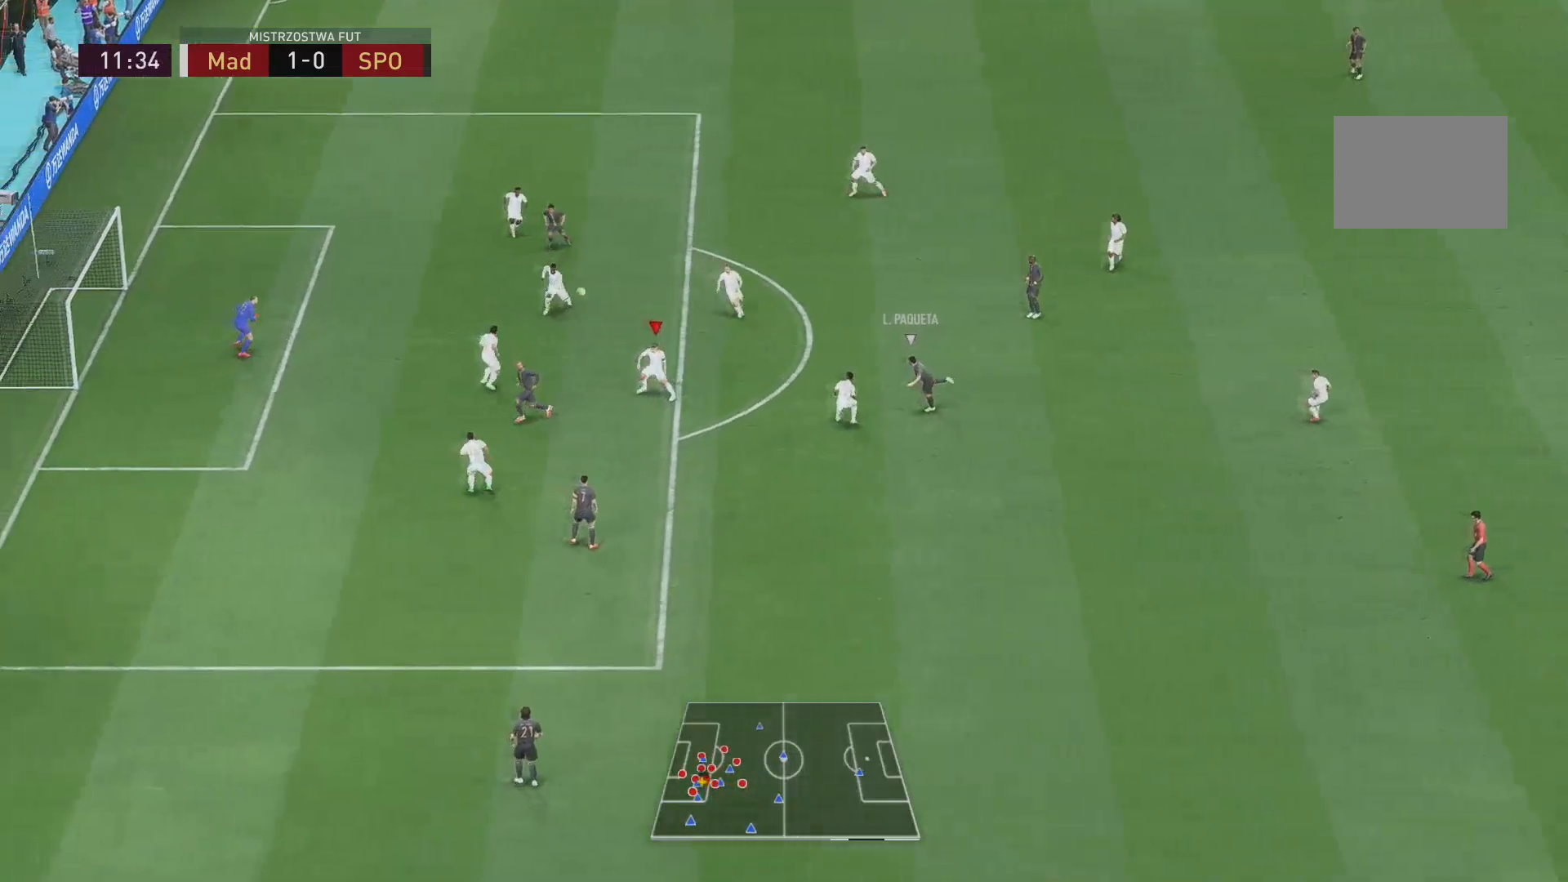
{"buttons": ["L2"], "left_stick": "up", "right_stick": "center", "events": [[250, "R1", "up"], [317, "left_stick", "up"]]}
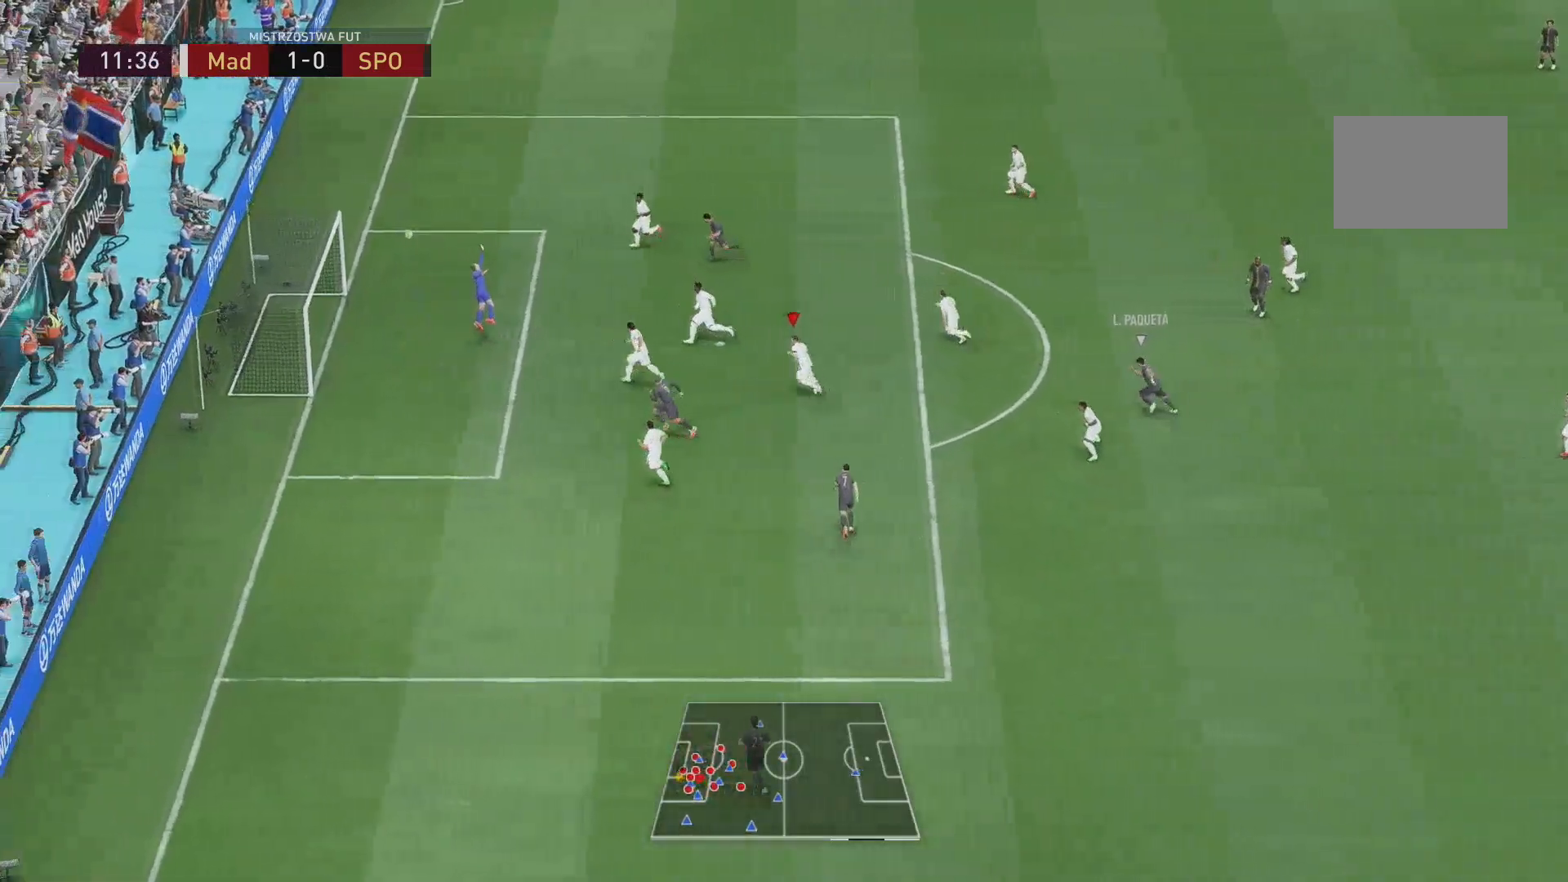
{"buttons": ["L2"], "left_stick": "up", "right_stick": "center", "events": []}
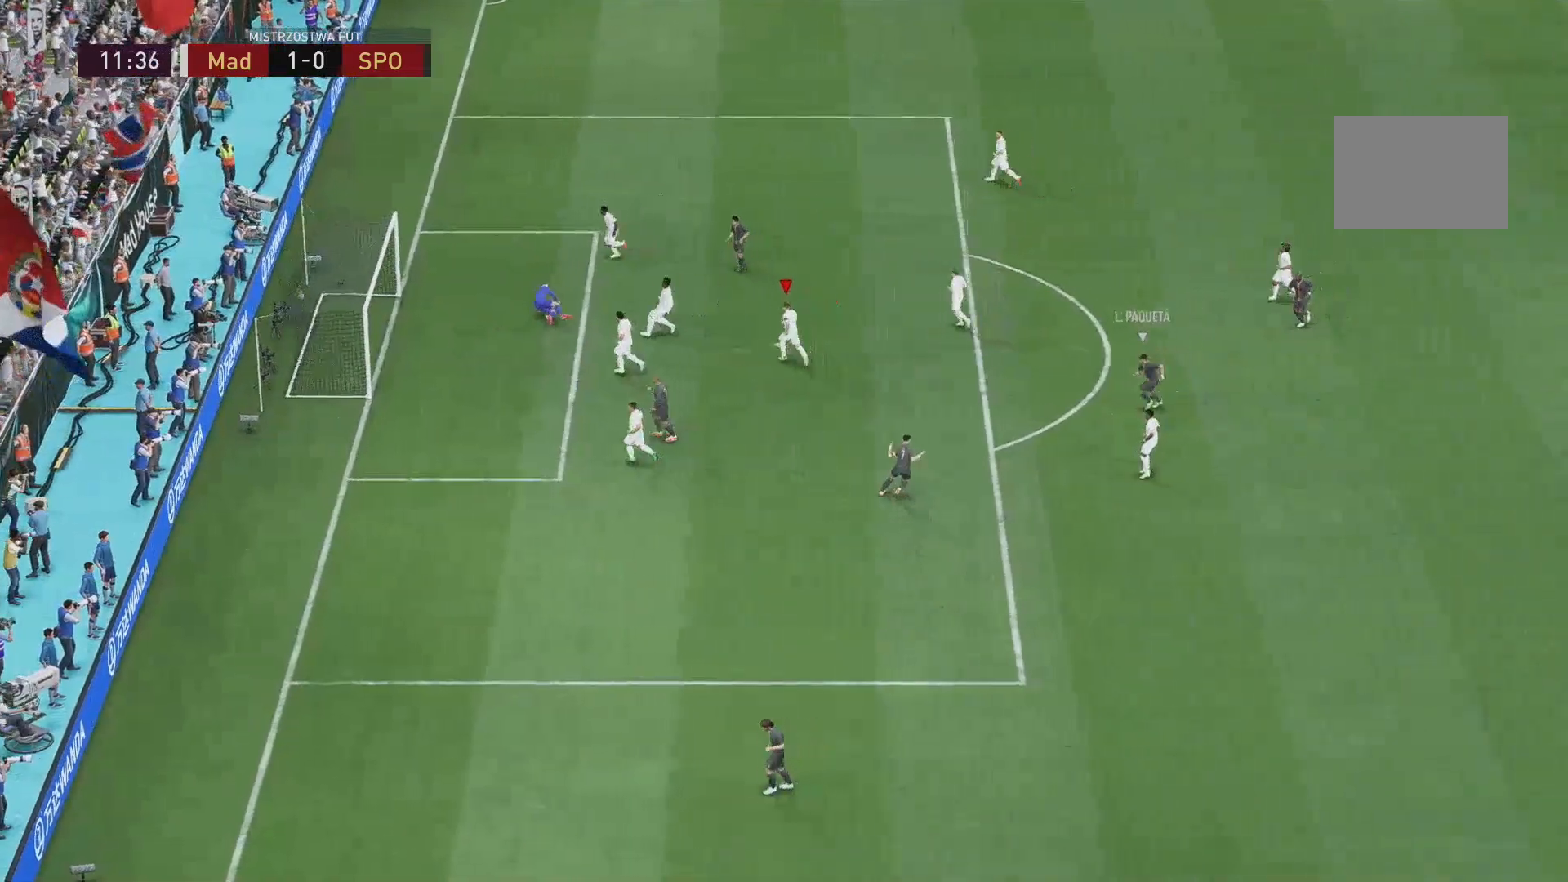
{"buttons": [], "left_stick": "center", "right_stick": "center", "events": [[300, "L2", "up"], [333, "left_stick", "center"]]}